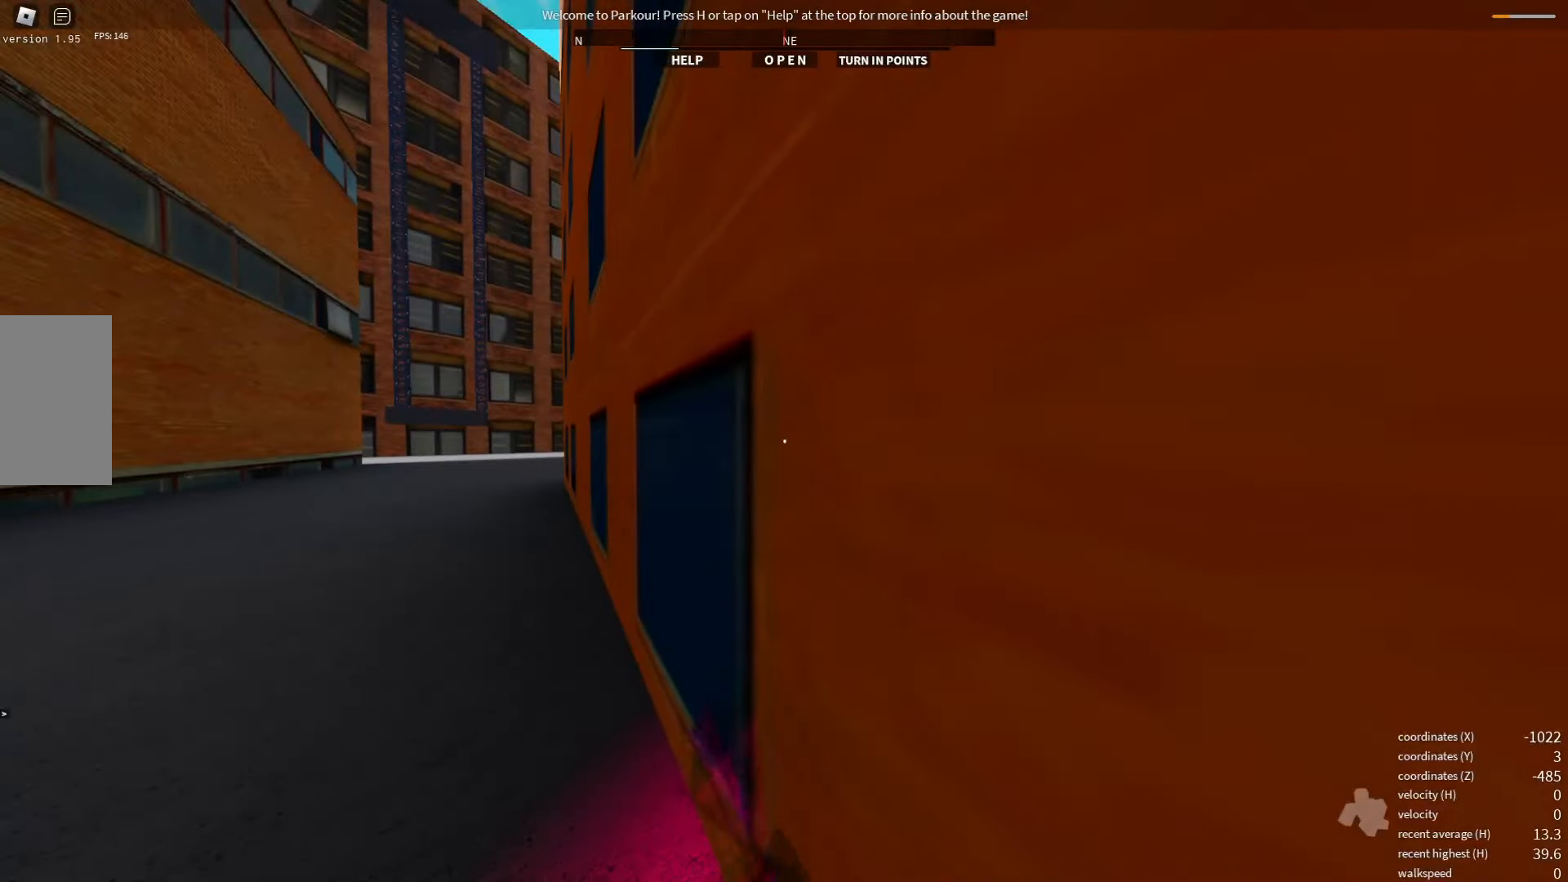
Gameplay with keyboard; each line is a JSON object with the keys held at the frame after it. "events" lists presses ("down") and releases ("up") of "a", "d", "e", "q", "s", "shift_l", "shift_r", "space", "w" and "x" between this image and that frame as [ms after this image, input, new state], when the widget could be followed in between. No other keys are recorded. Mouse input is not recorded.
{"keys": [], "events": []}
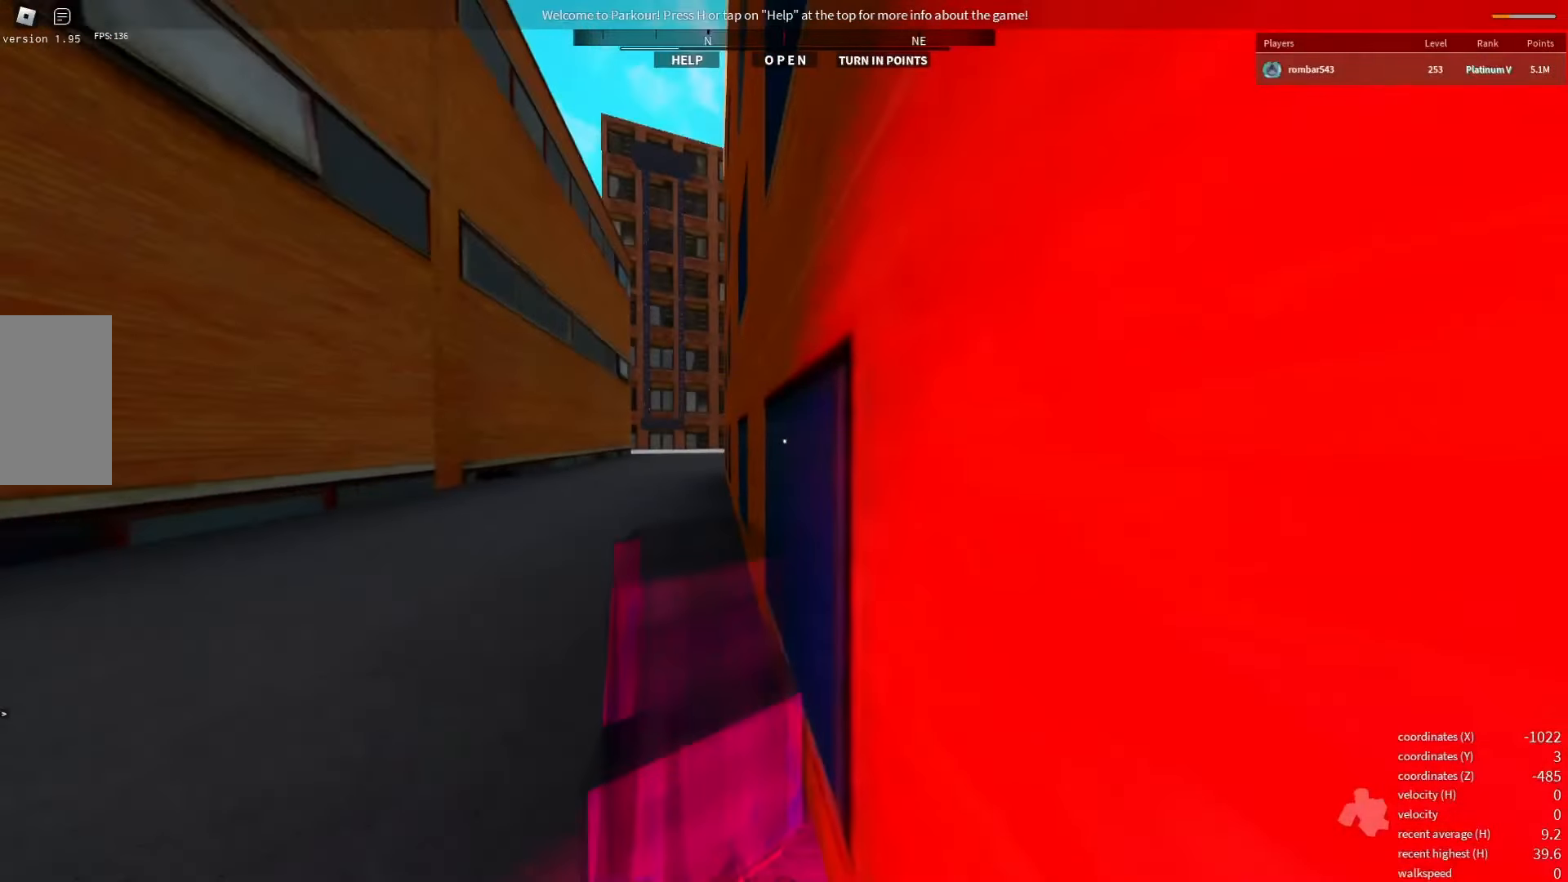
{"keys": [], "events": []}
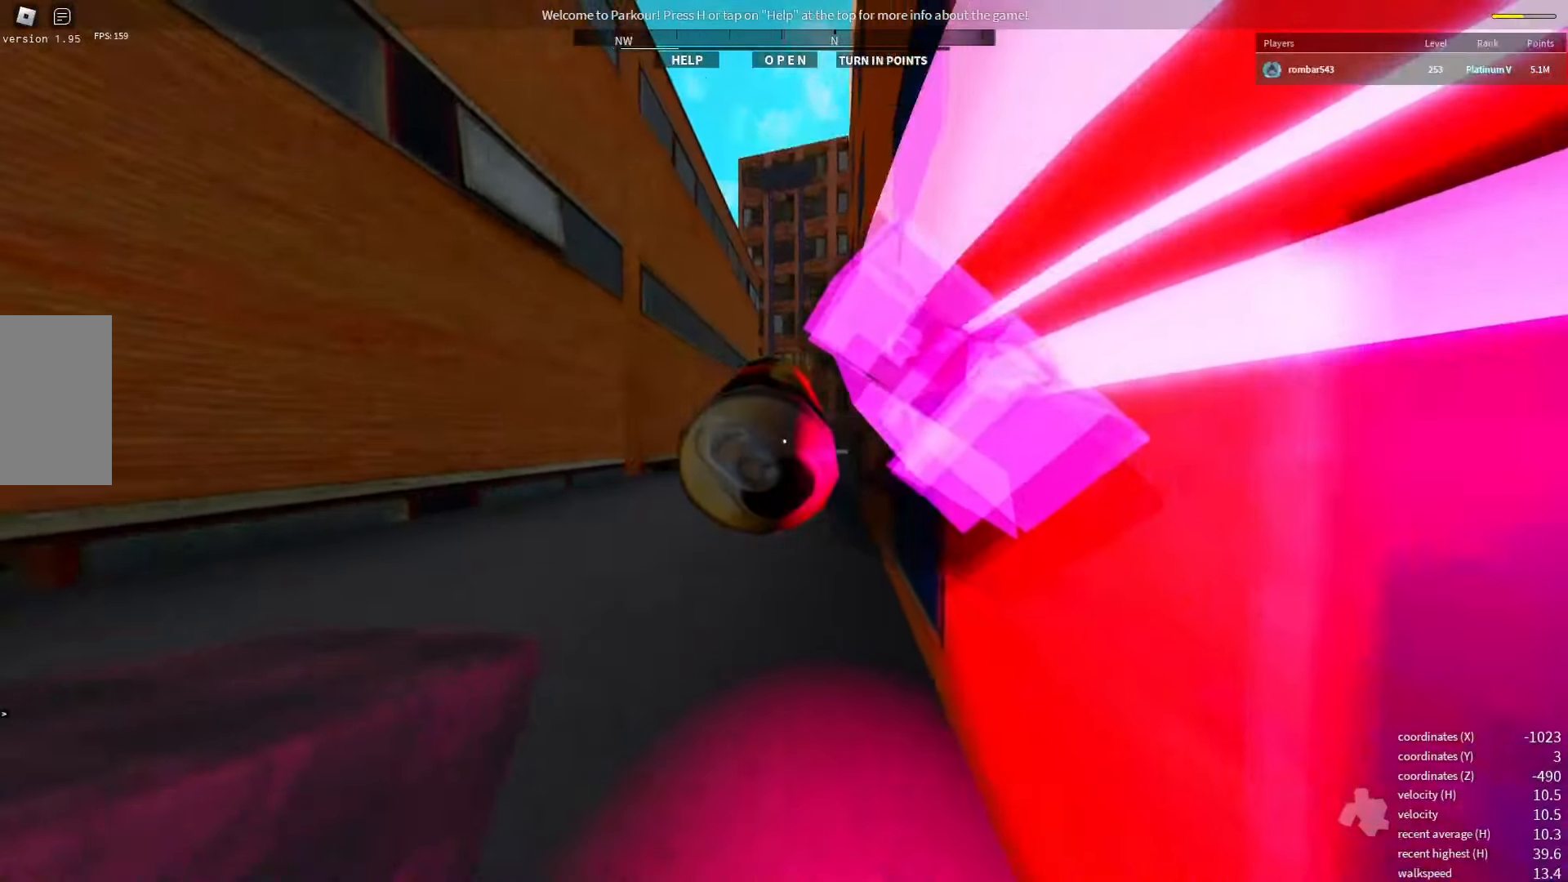
{"keys": [], "events": []}
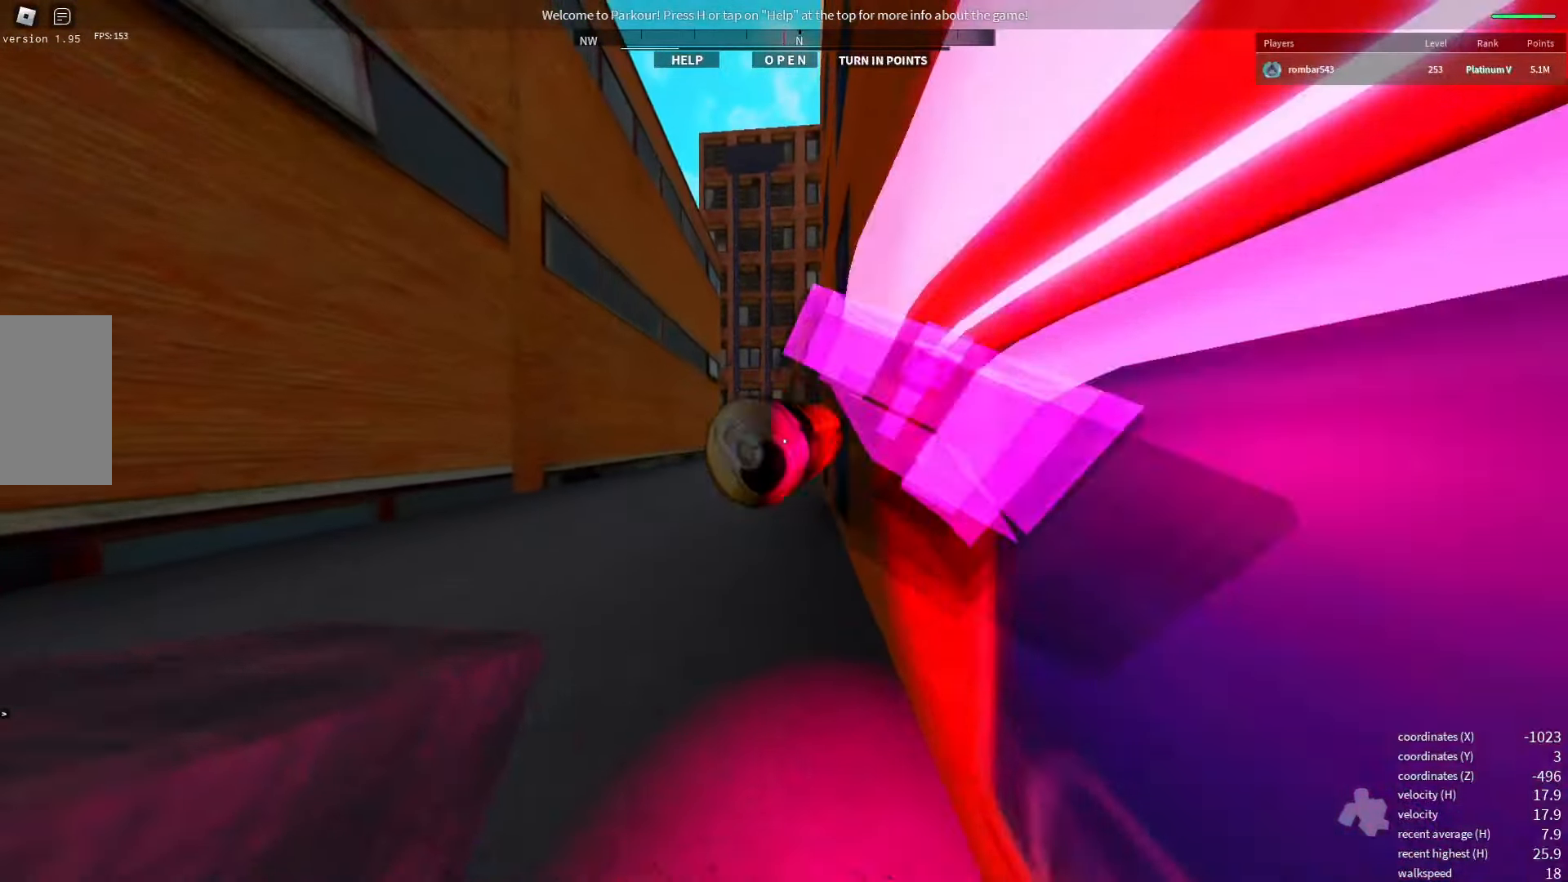
{"keys": [], "events": [[150, "space", "down"], [250, "space", "up"], [283, "q", "down"], [400, "q", "up"]]}
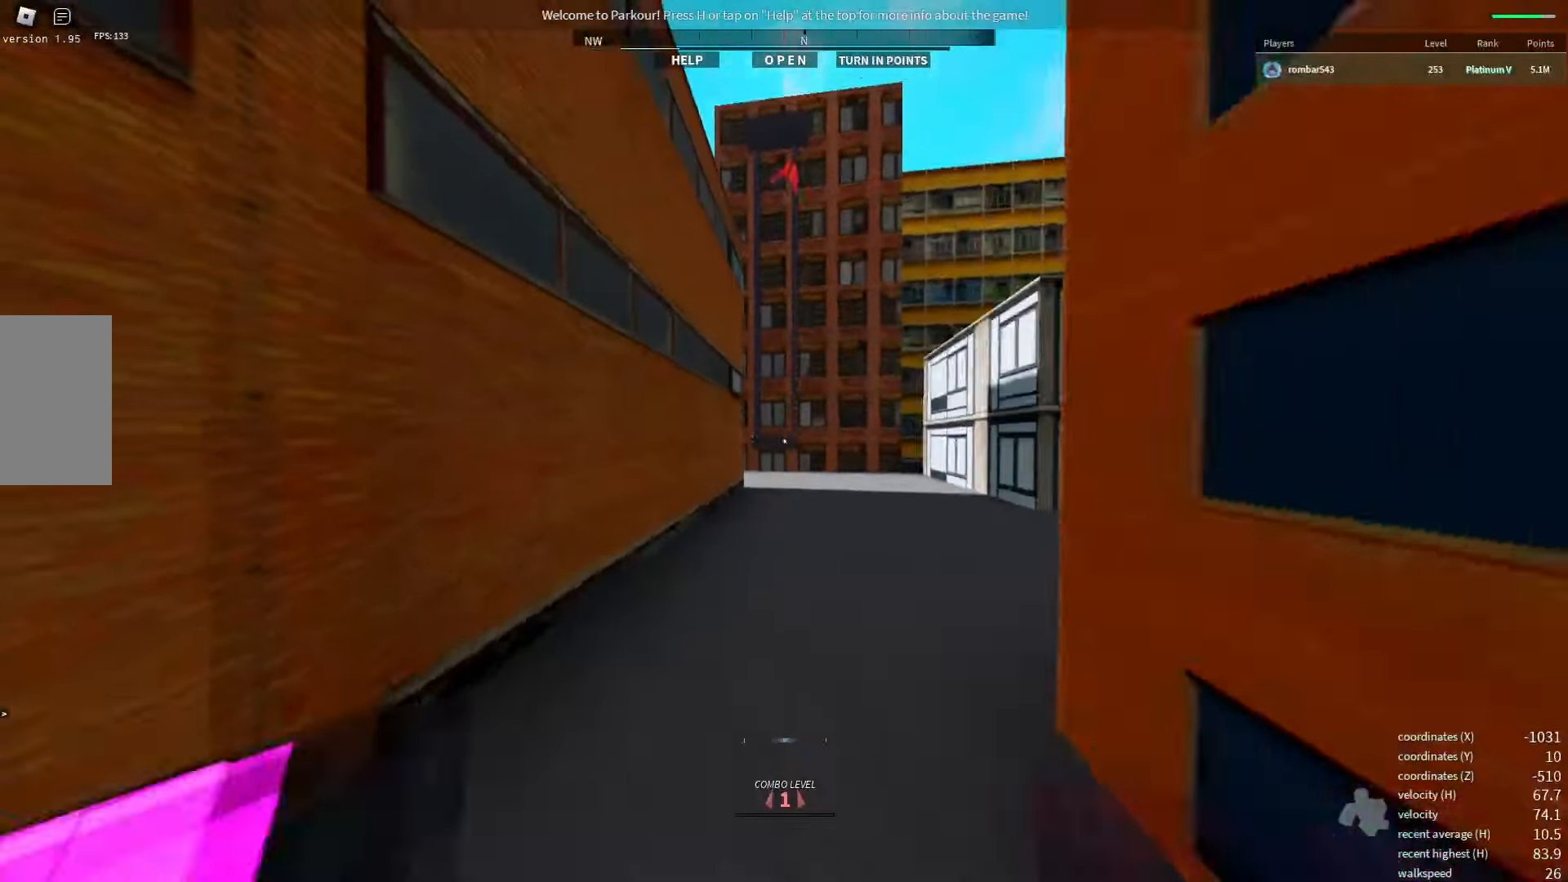
{"keys": [], "events": []}
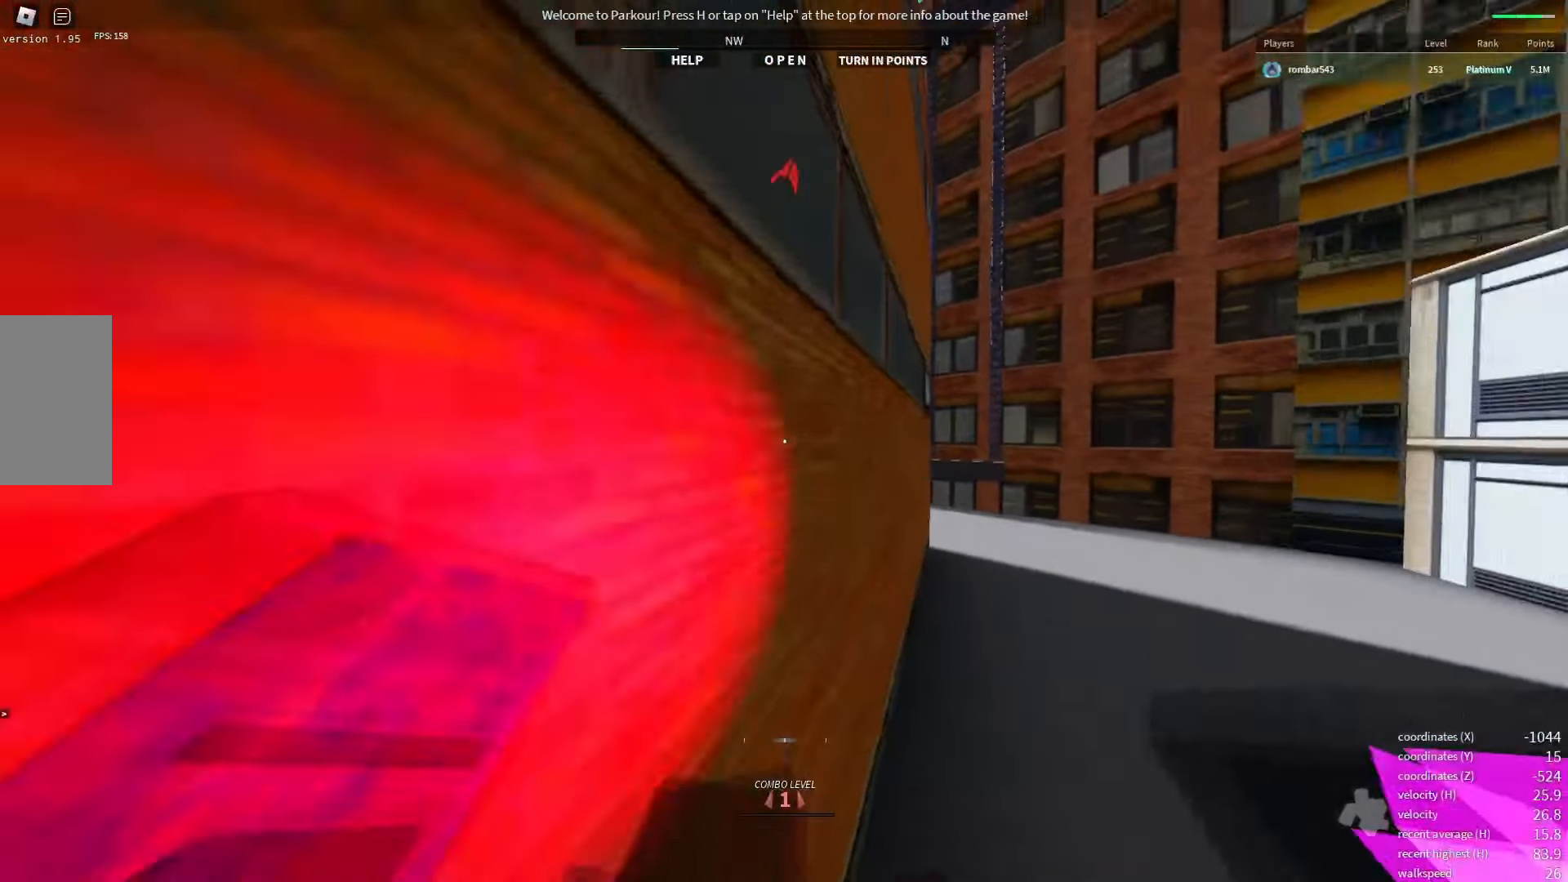
{"keys": [], "events": [[83, "space", "down"], [200, "q", "down"], [217, "space", "up"], [300, "q", "up"]]}
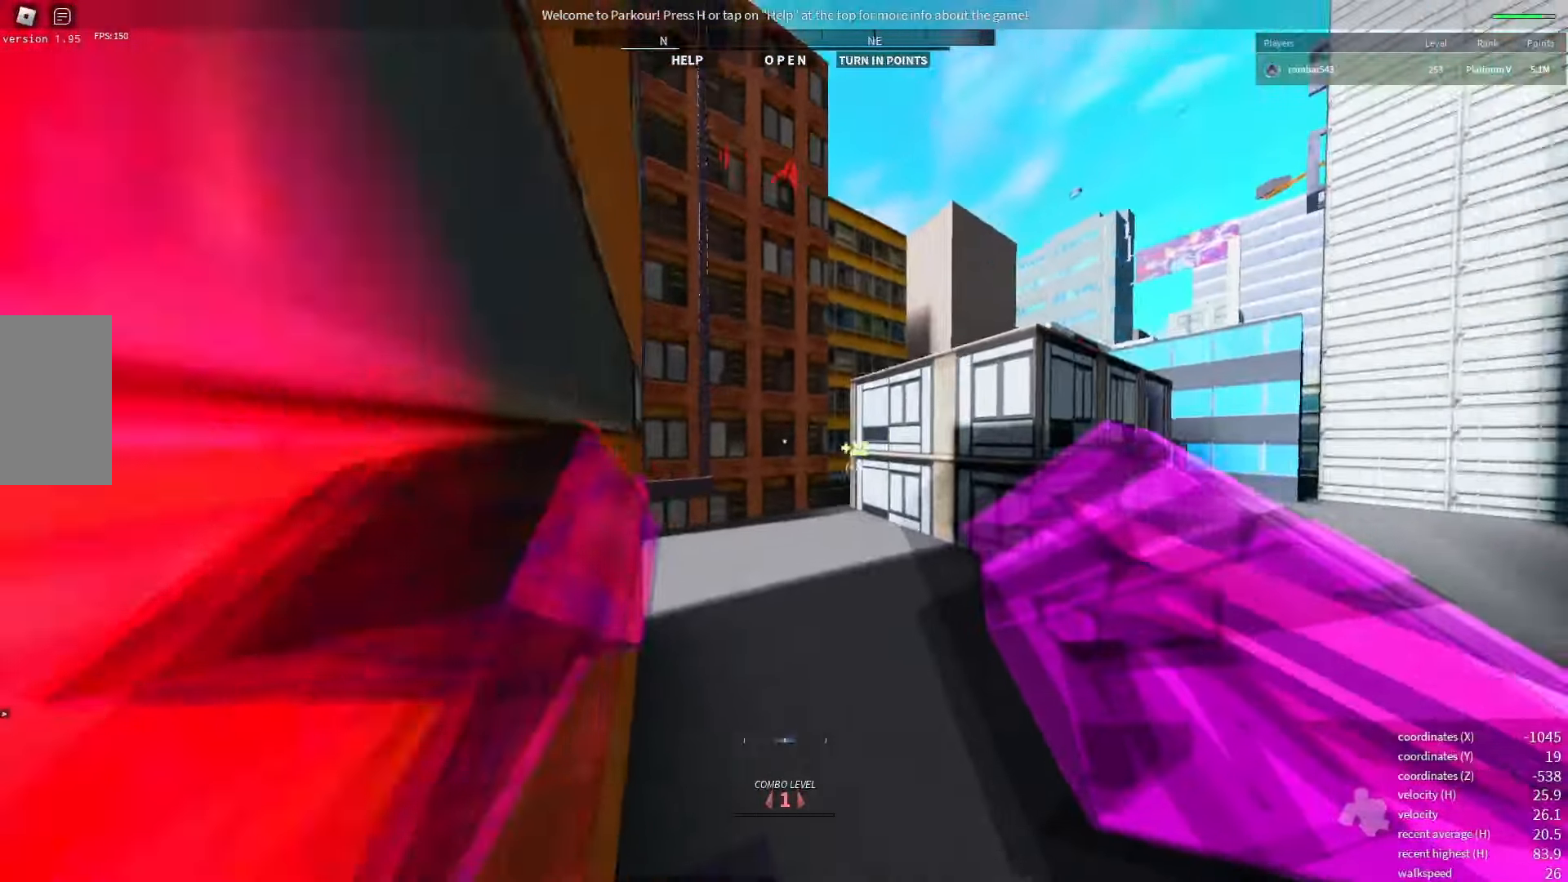
{"keys": [], "events": []}
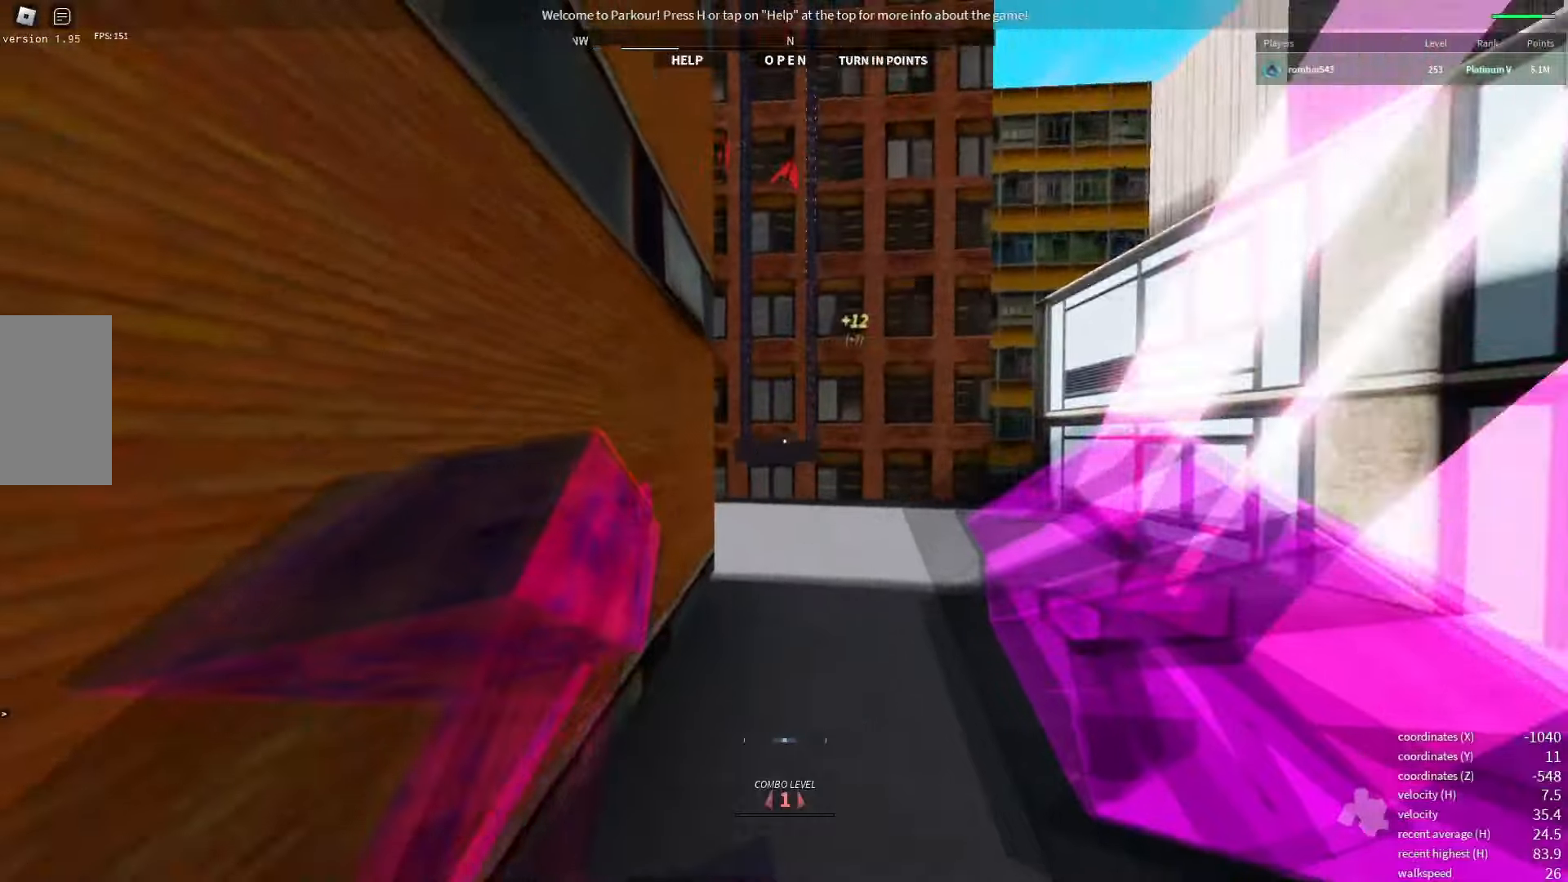
{"keys": [], "events": []}
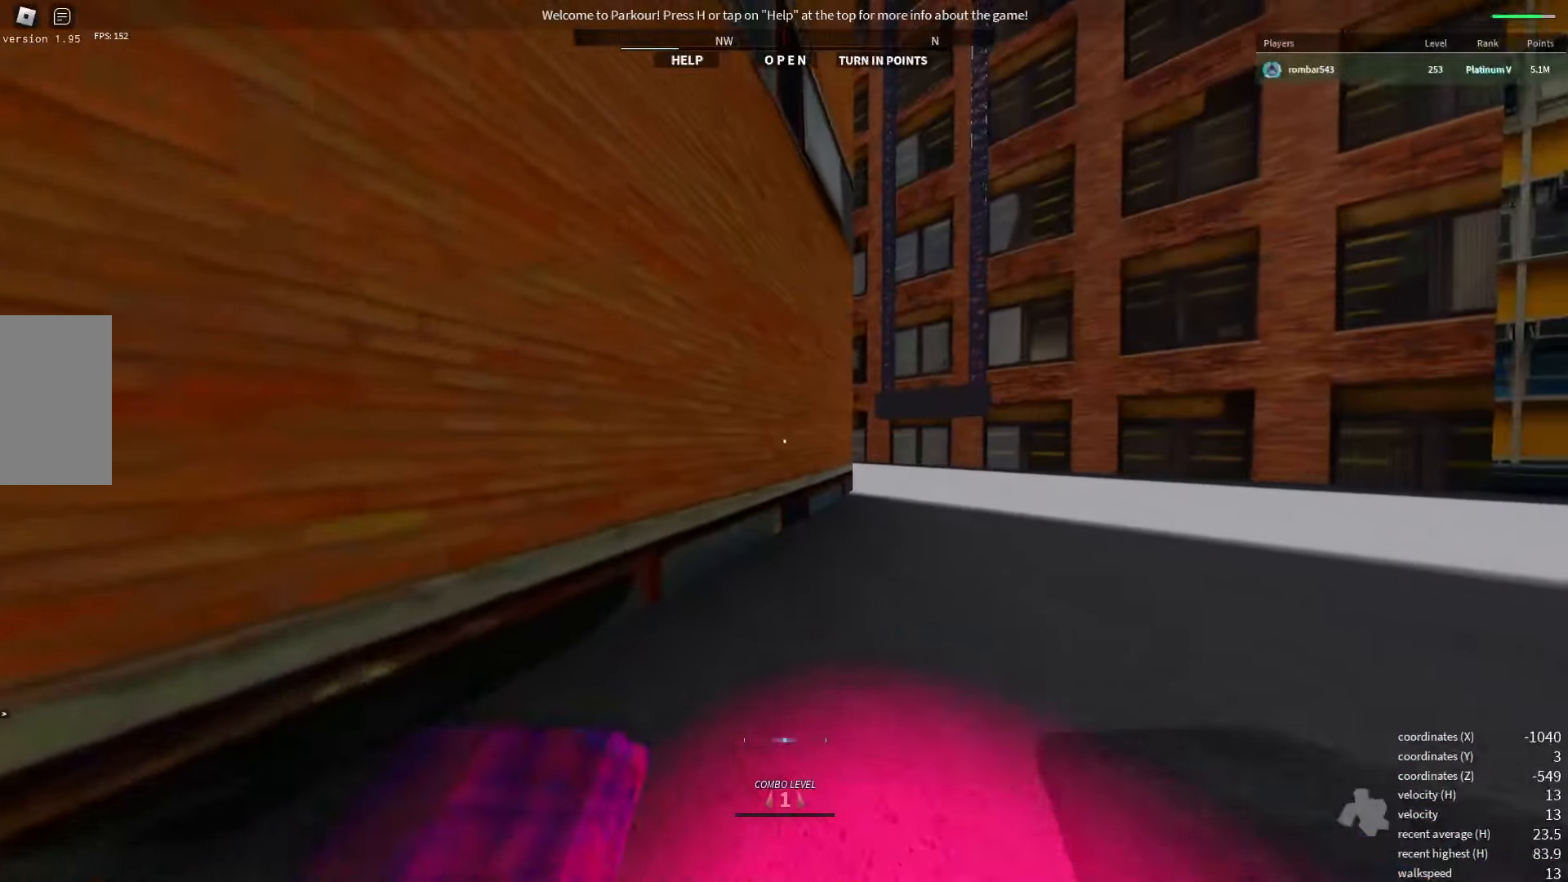
{"keys": [], "events": []}
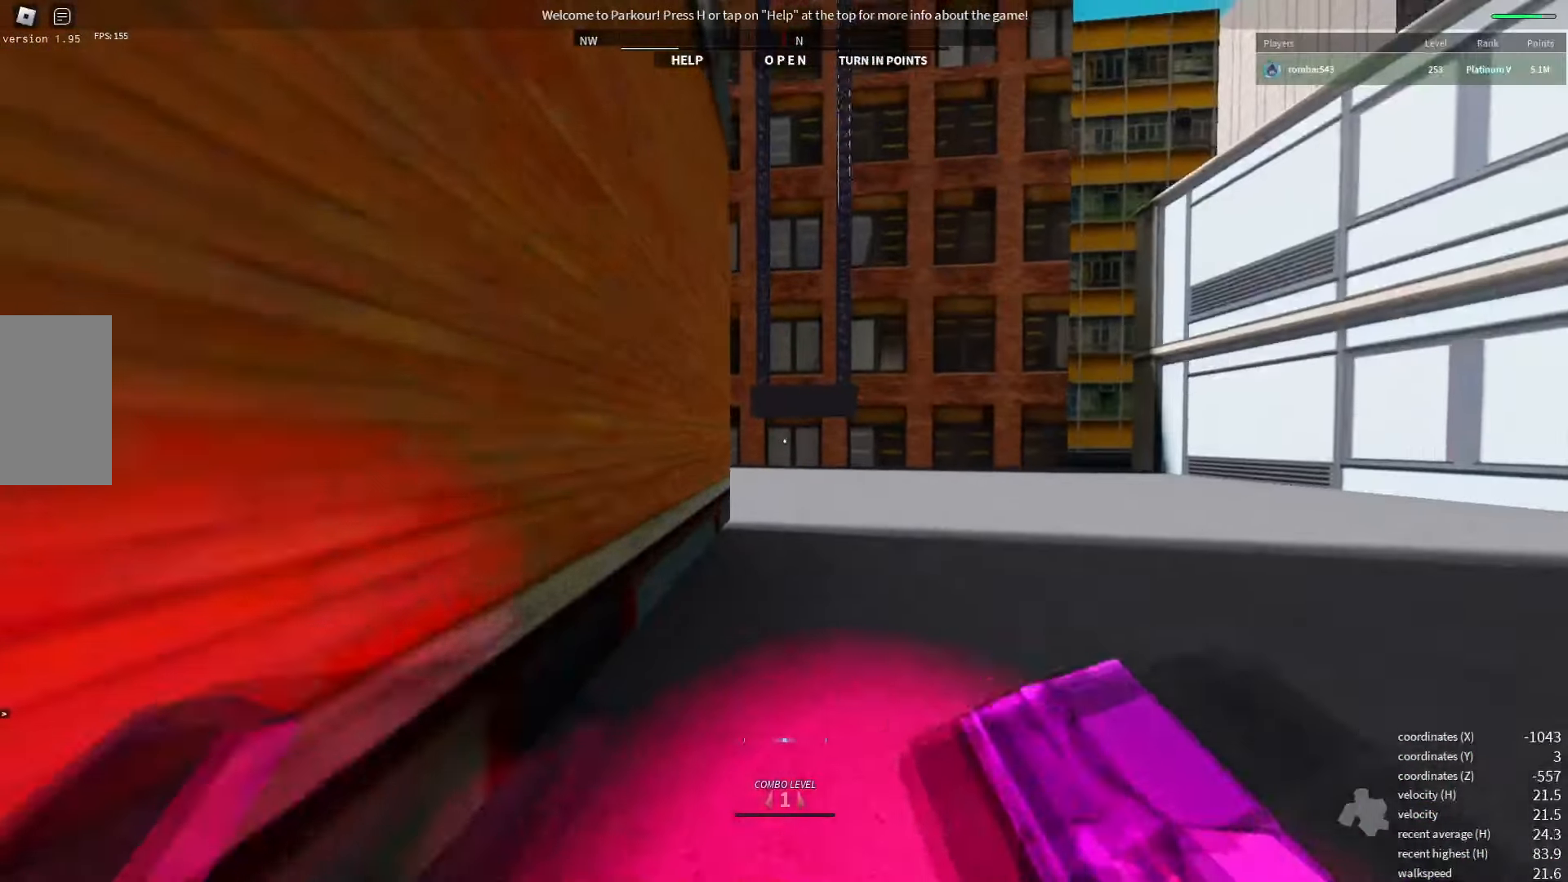
{"keys": [], "events": [[17, "space", "down"], [117, "space", "up"], [300, "q", "down"], [317, "space", "down"], [400, "q", "up"], [400, "space", "up"]]}
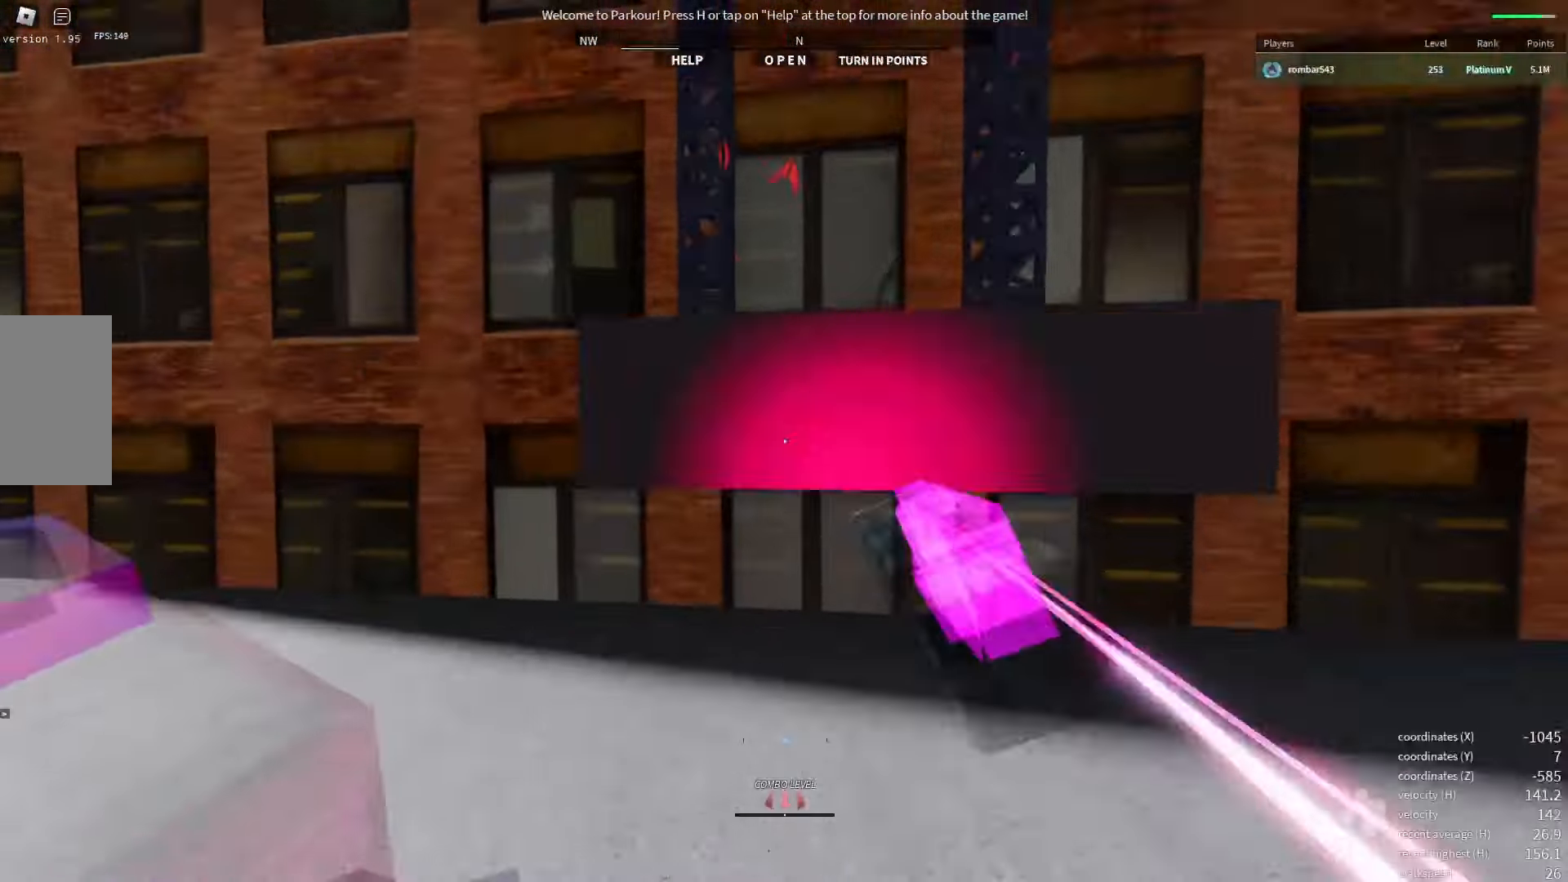
{"keys": [], "events": []}
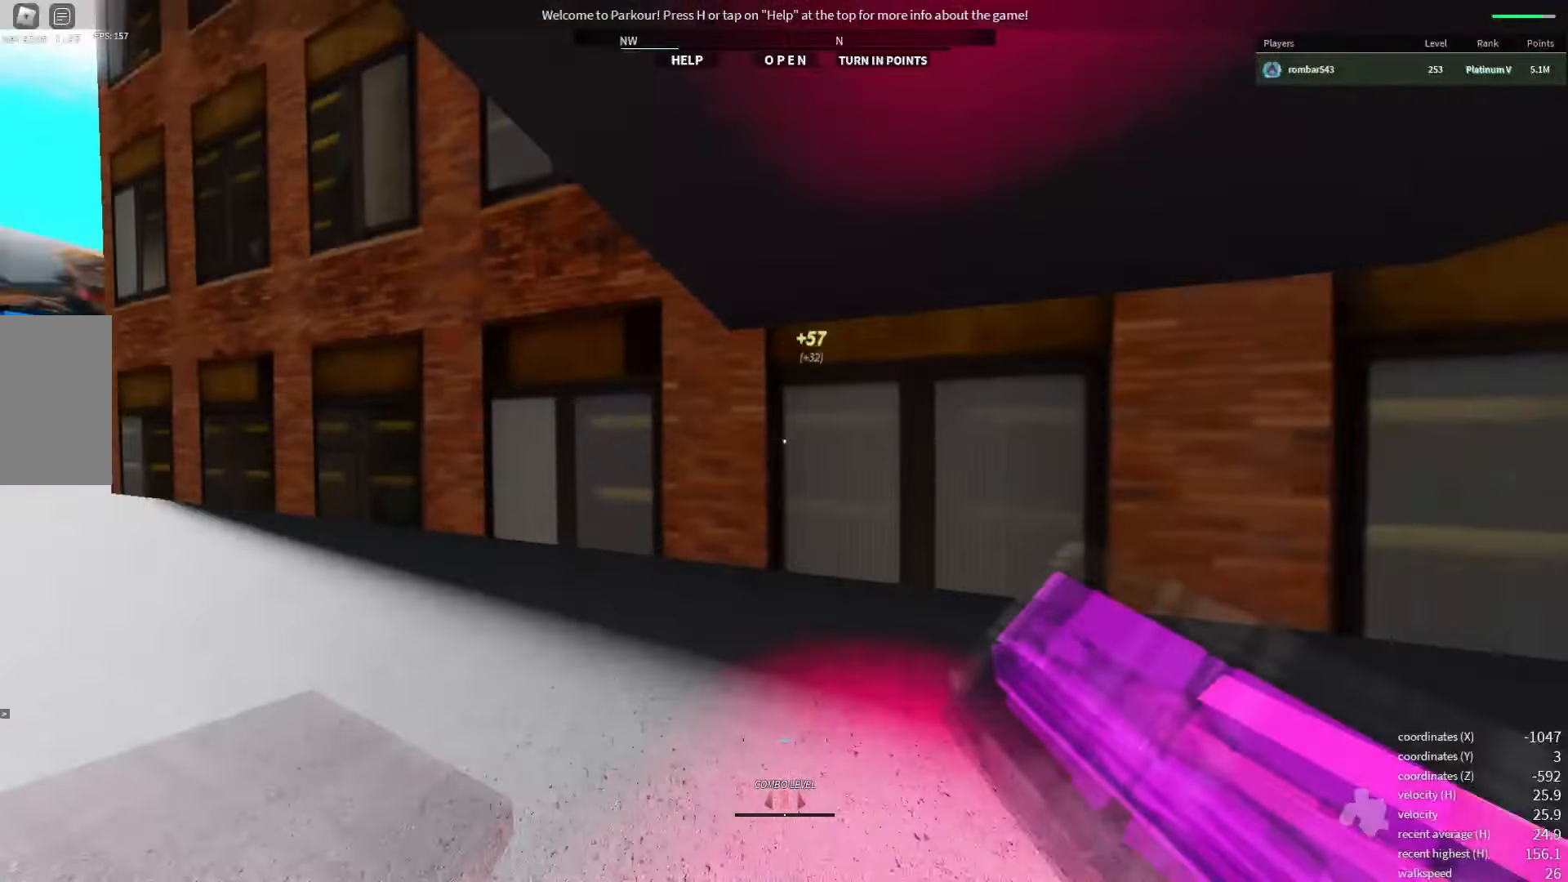
{"keys": [], "events": []}
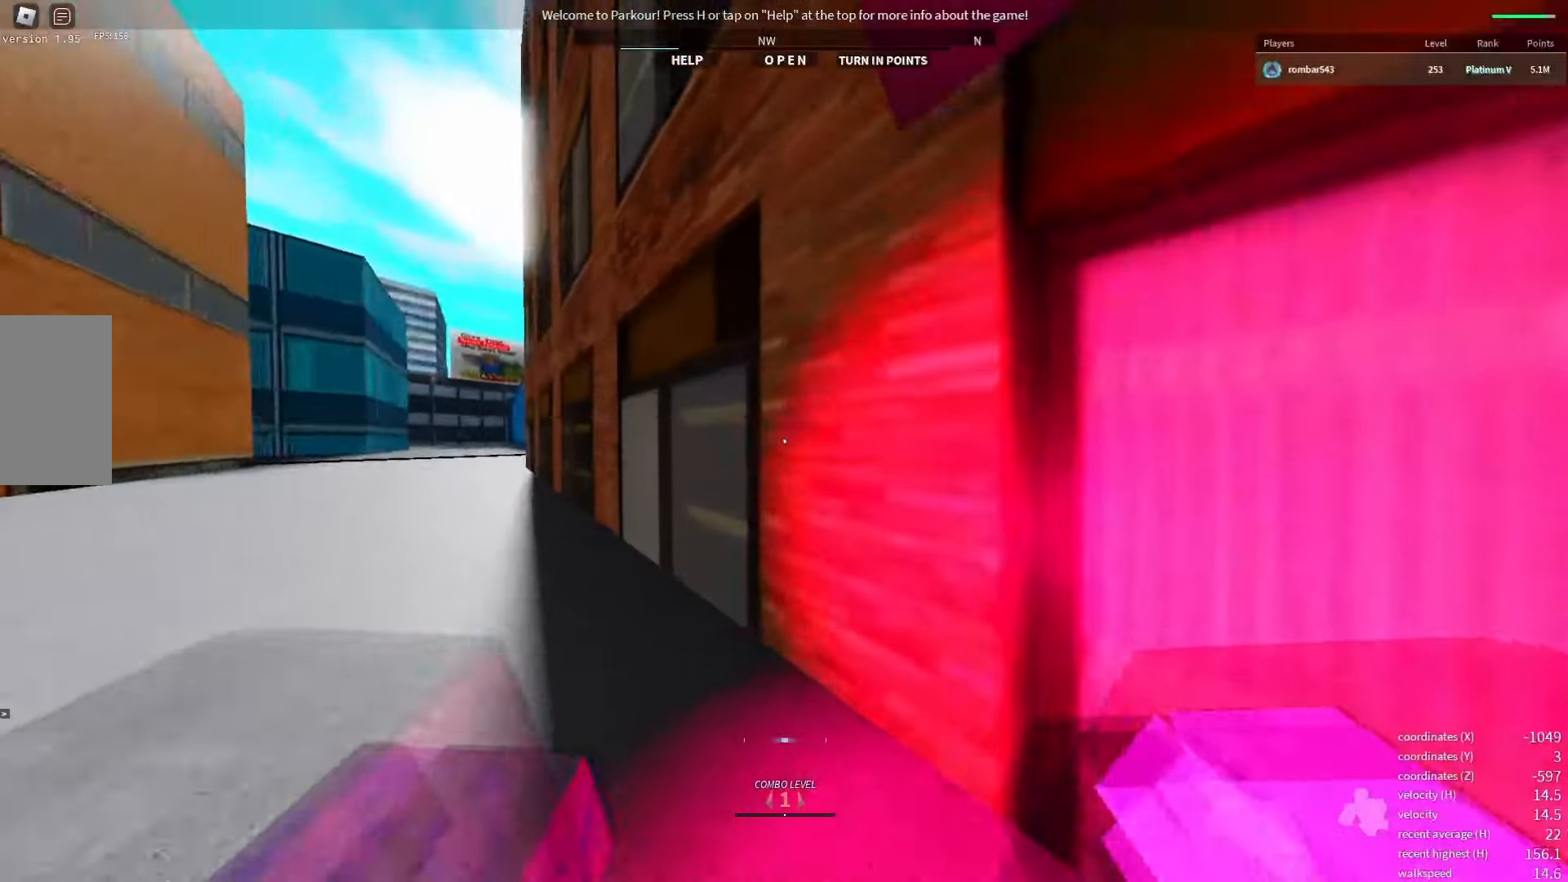
{"keys": [], "events": []}
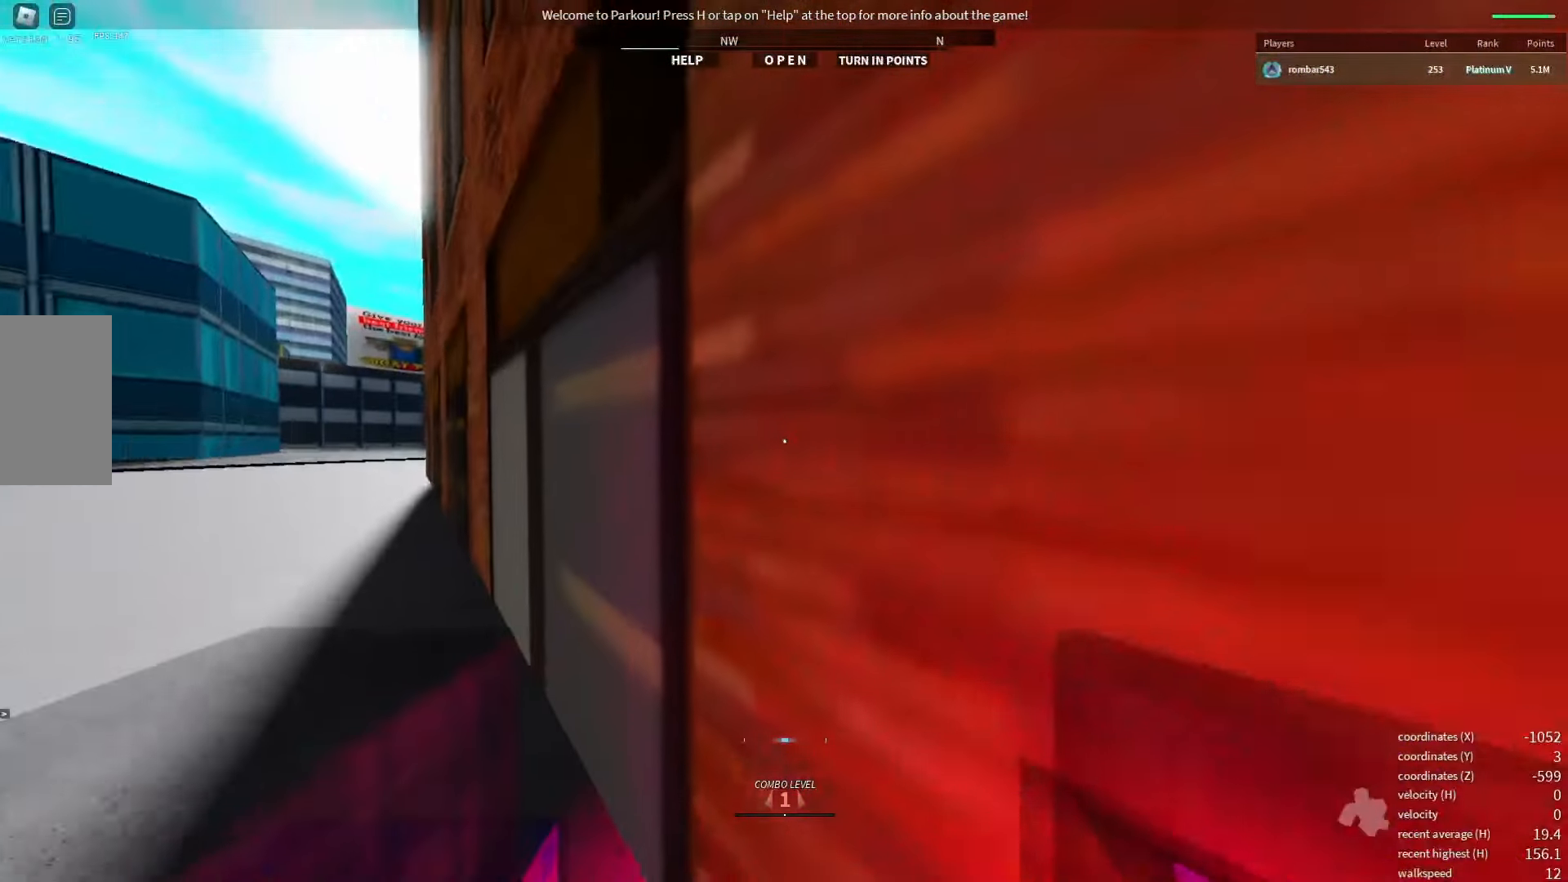
{"keys": [], "events": []}
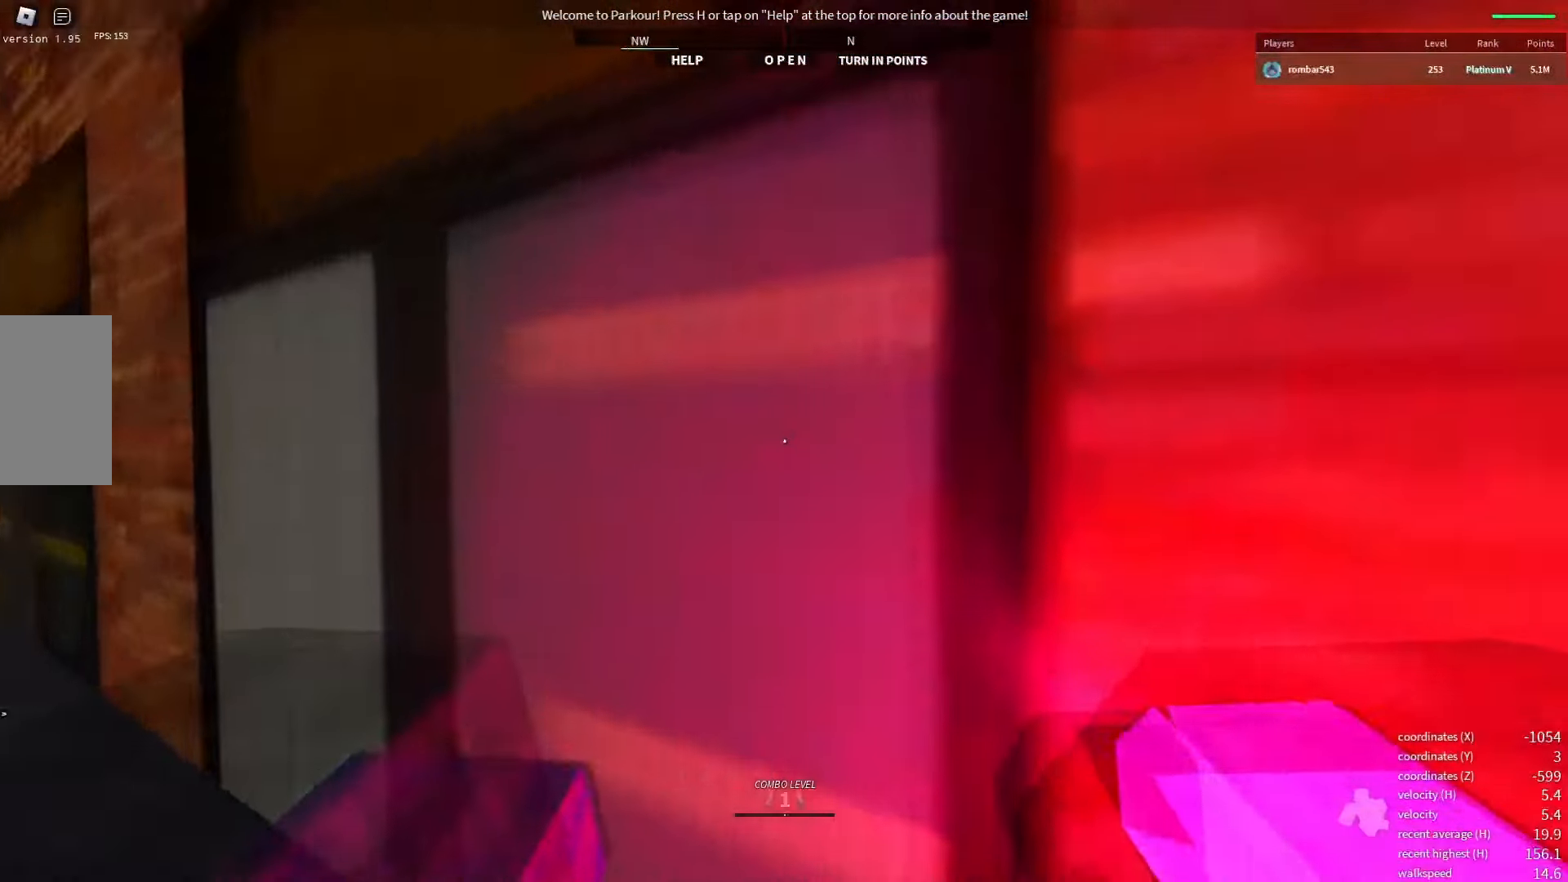
{"keys": [], "events": [[17, "space", "down"], [150, "space", "up"]]}
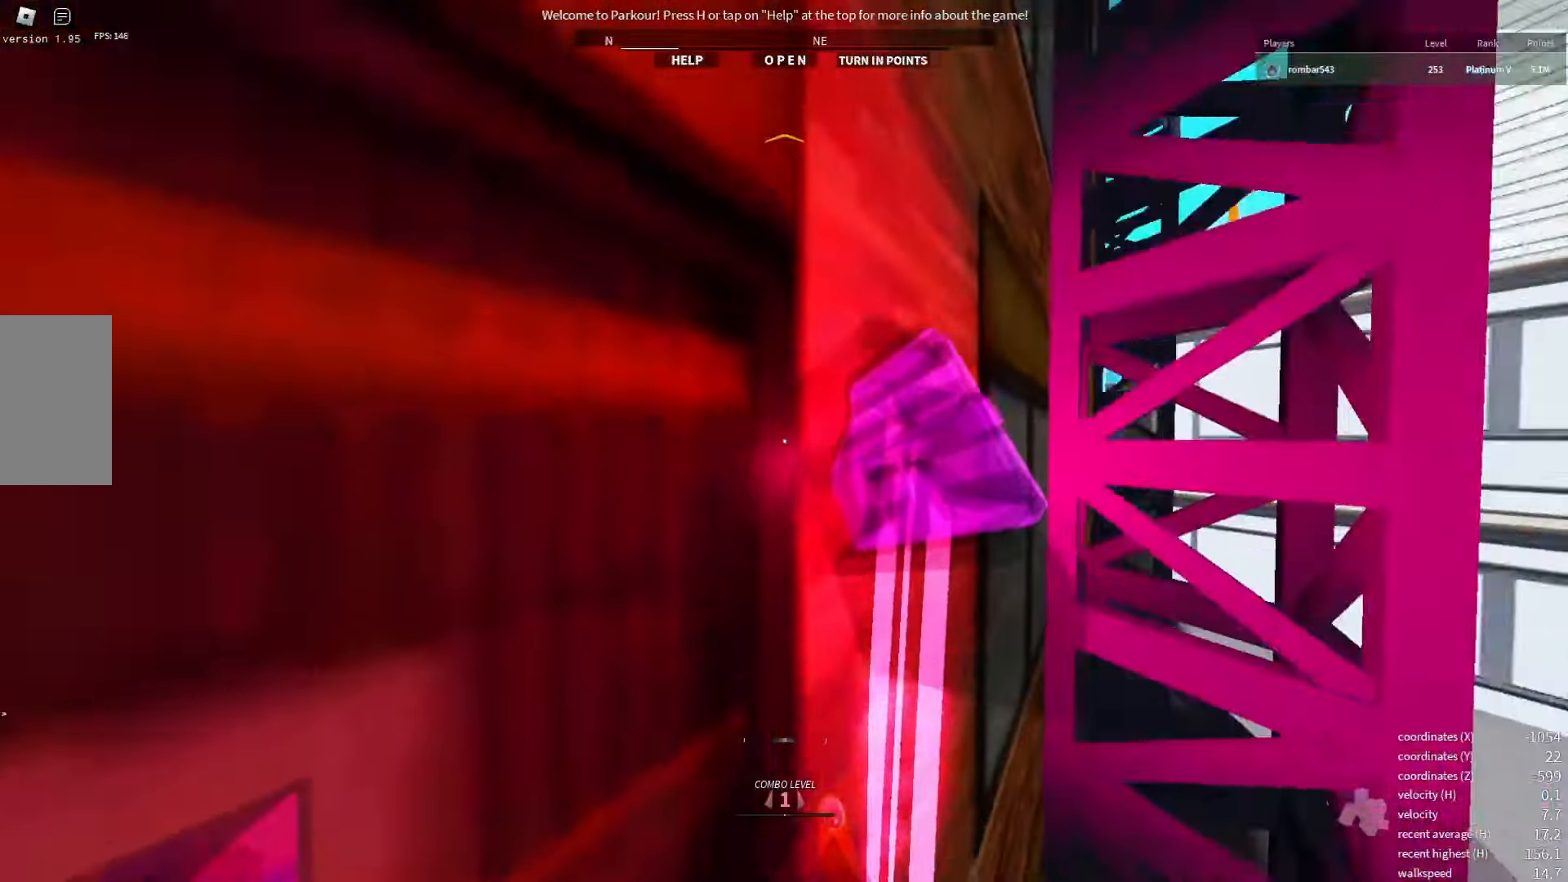
{"keys": [], "events": []}
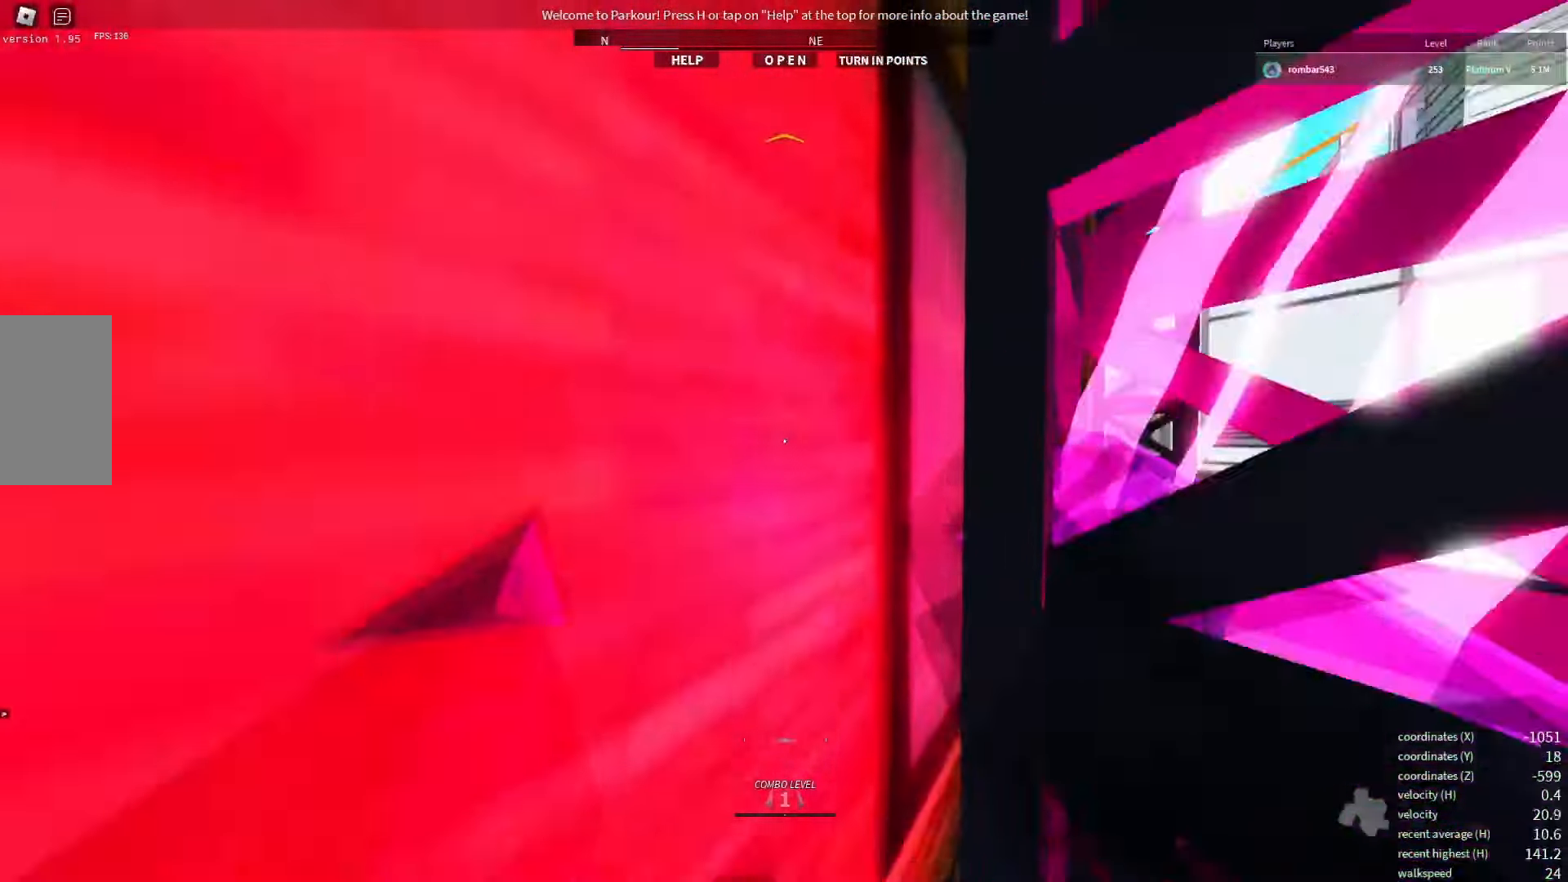
{"keys": [], "events": []}
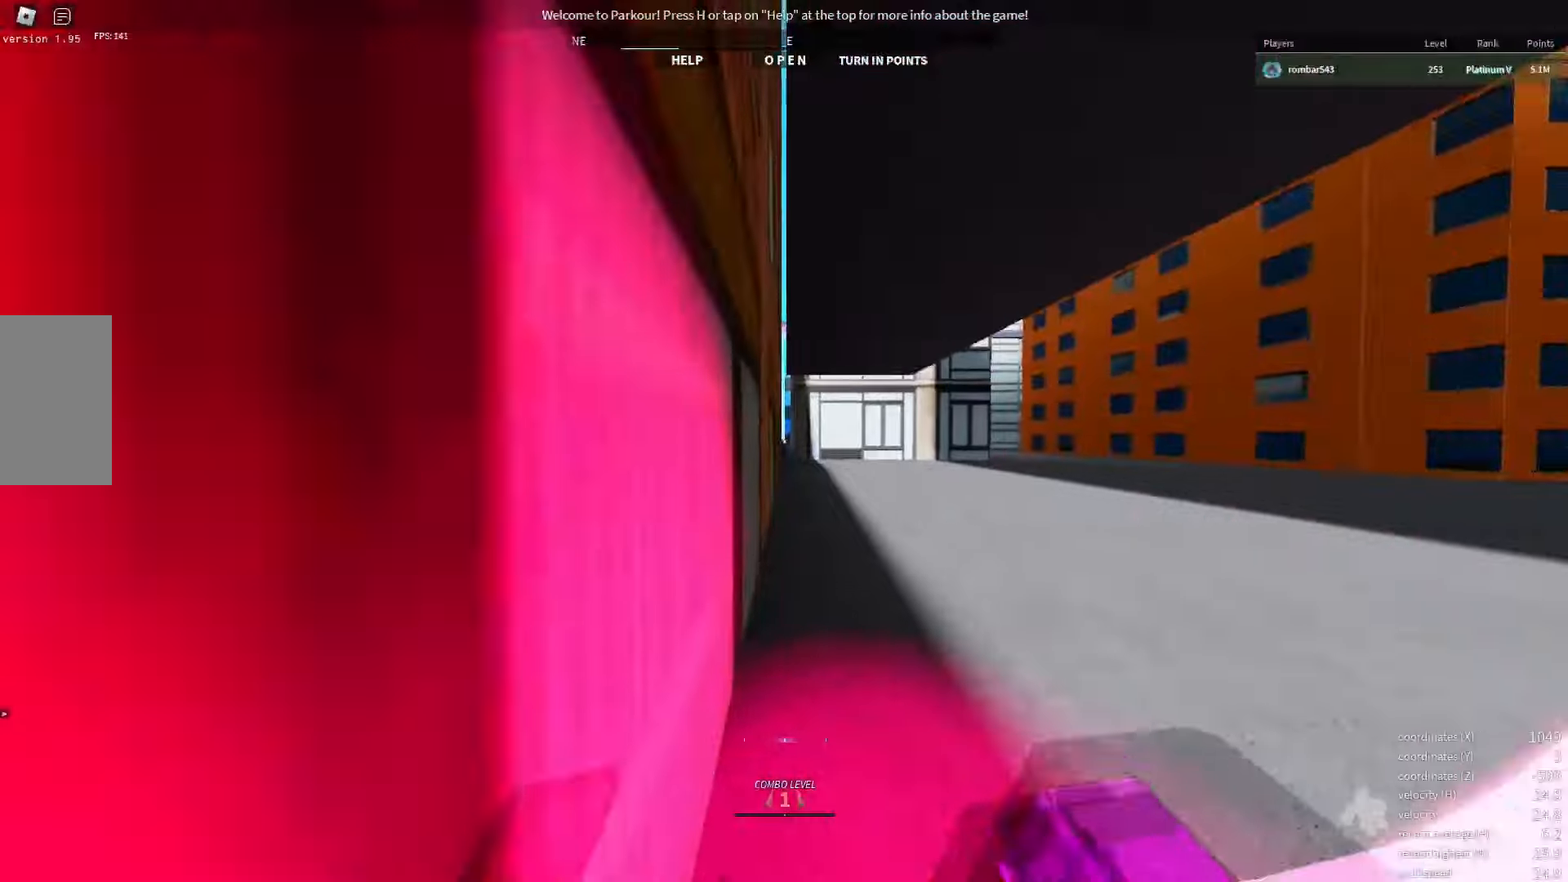
{"keys": [], "events": []}
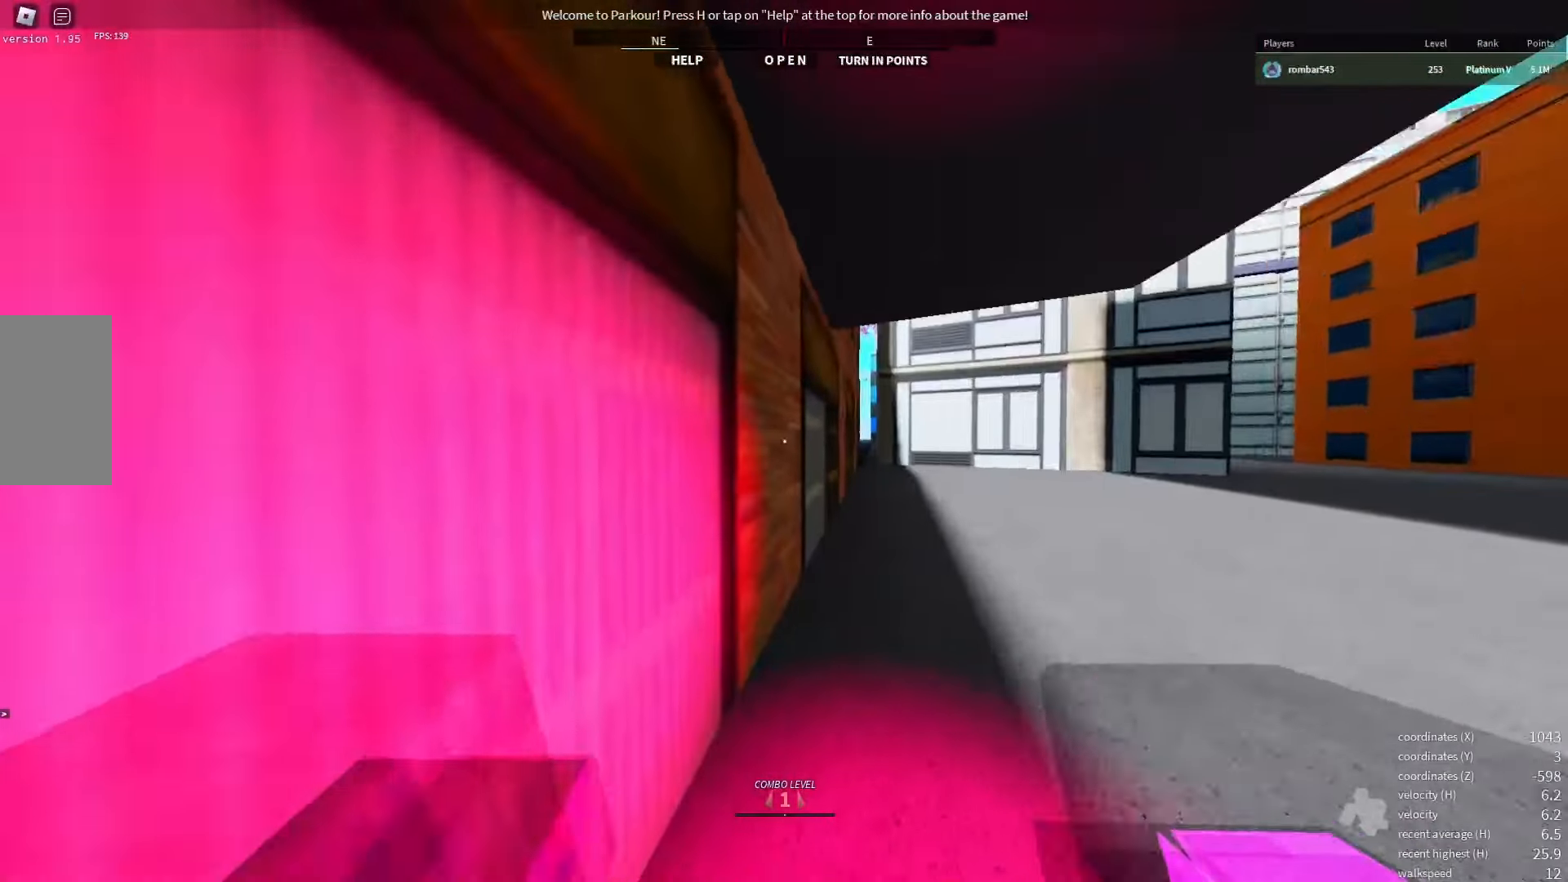
{"keys": [], "events": []}
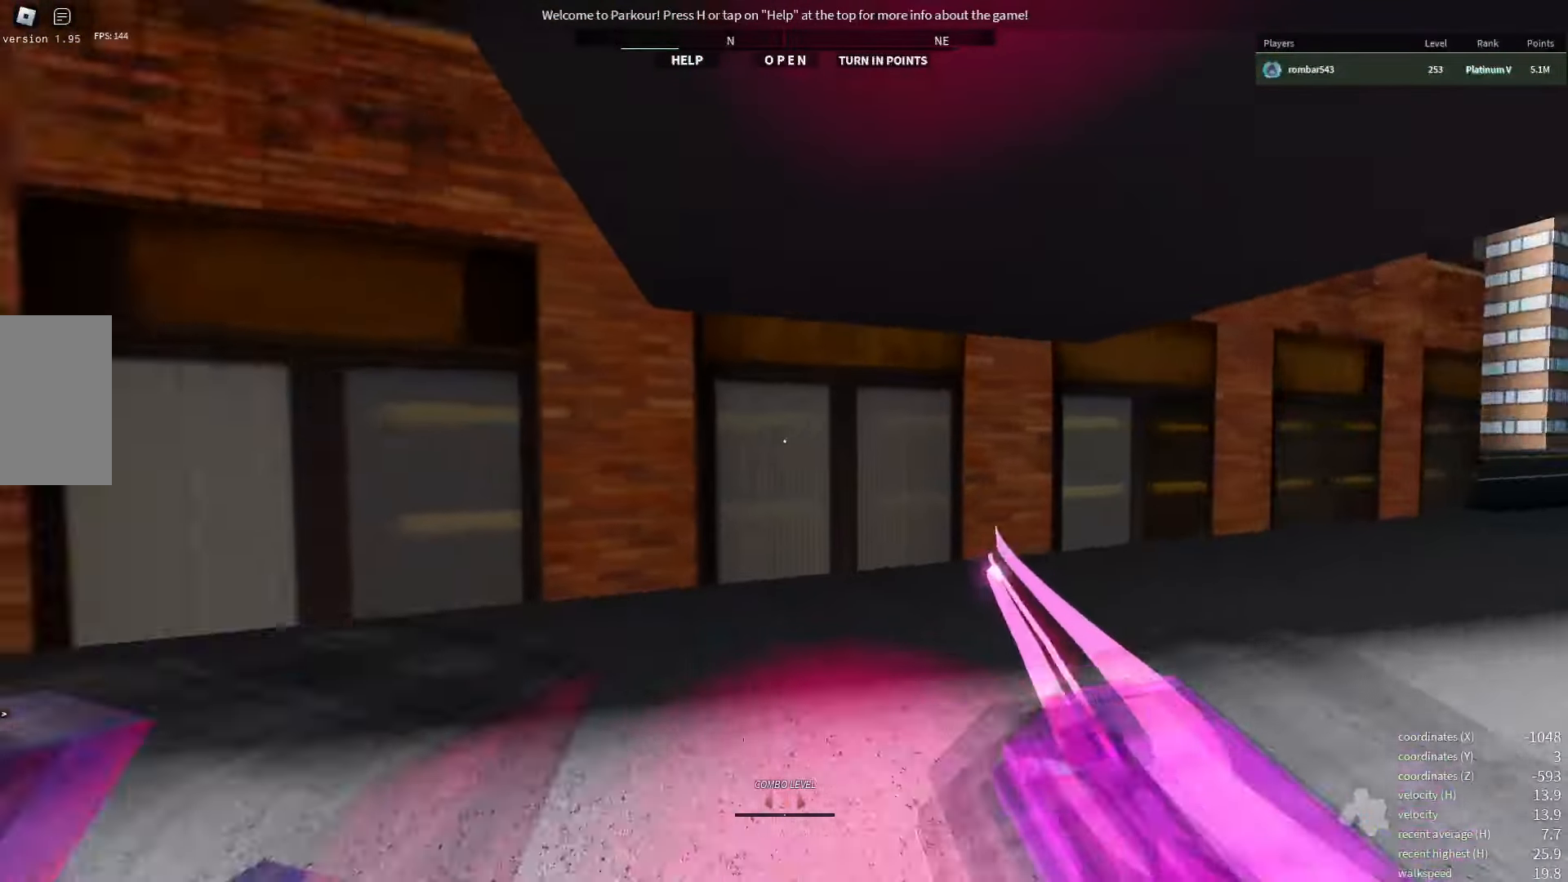
{"keys": [], "events": []}
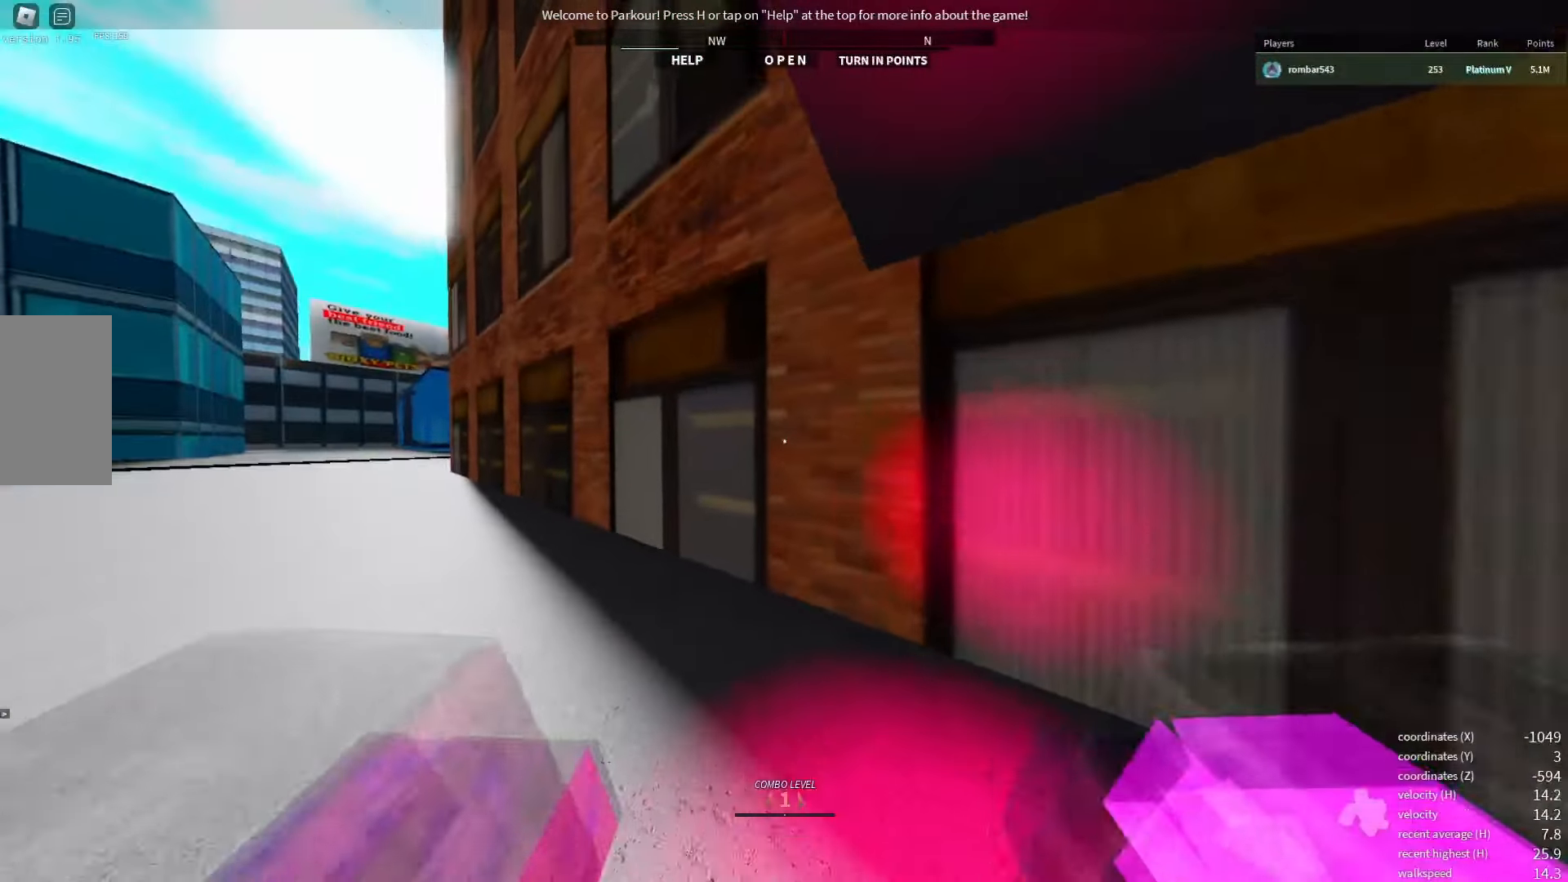
{"keys": [], "events": []}
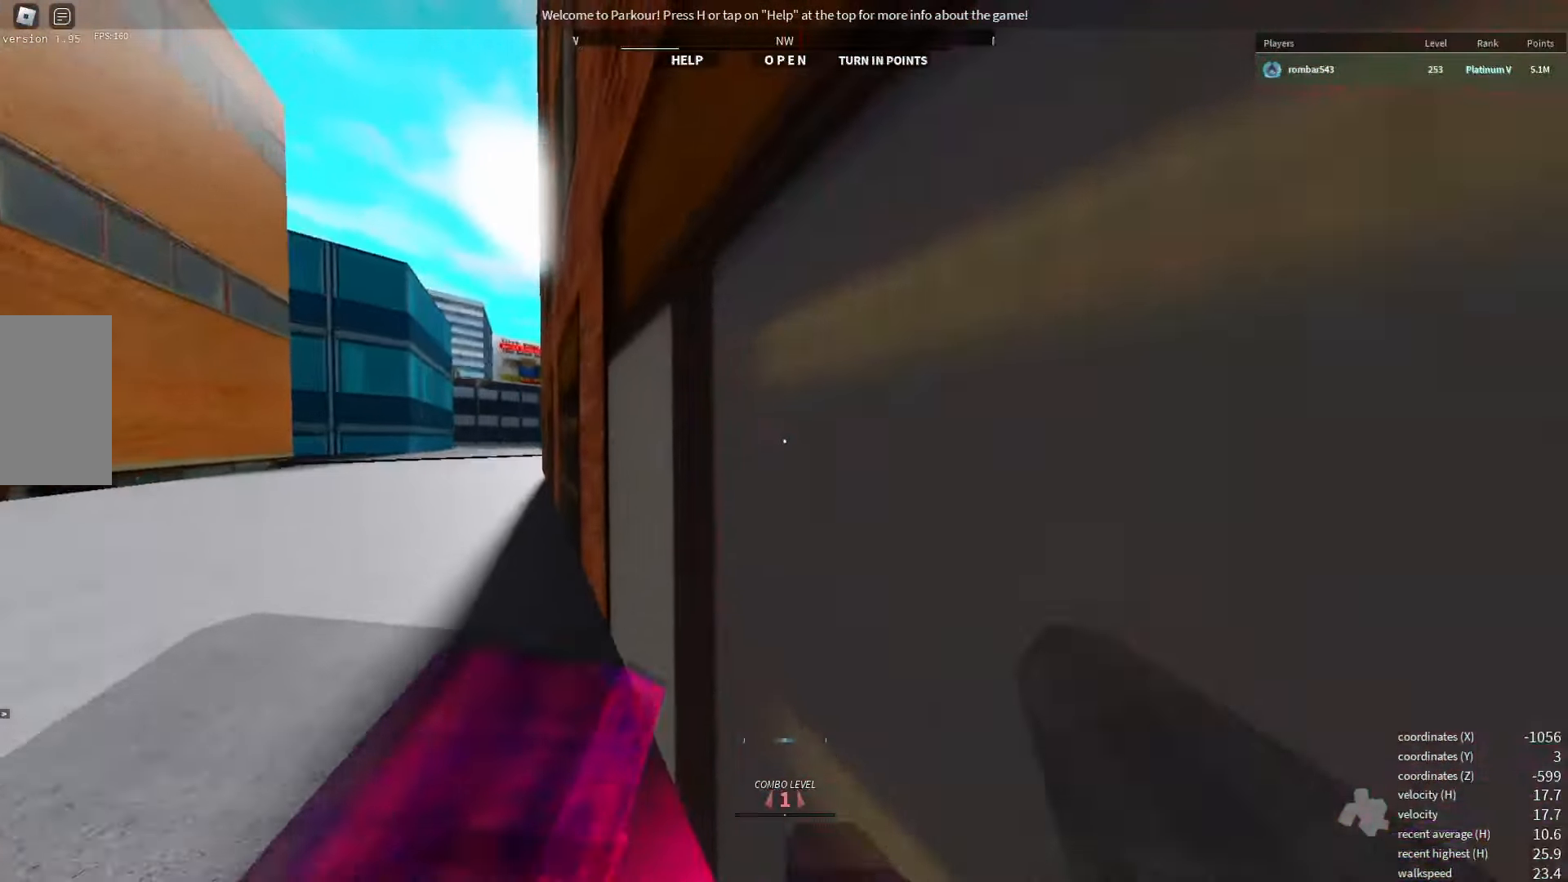
{"keys": [], "events": [[283, "space", "down"], [450, "space", "up"]]}
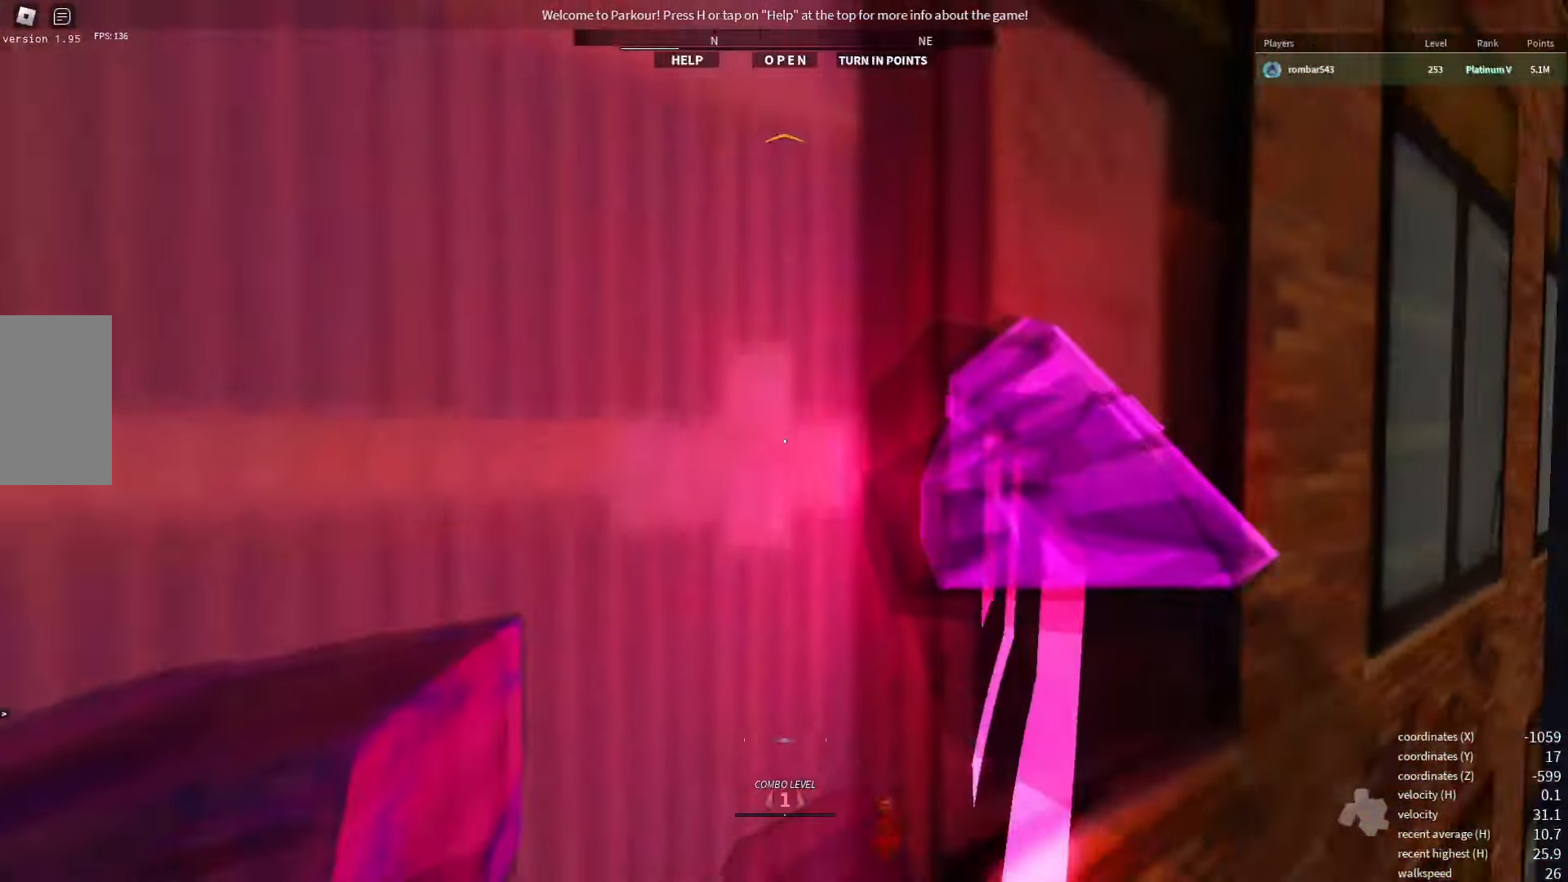
{"keys": ["space"], "events": [[416, "space", "down"]]}
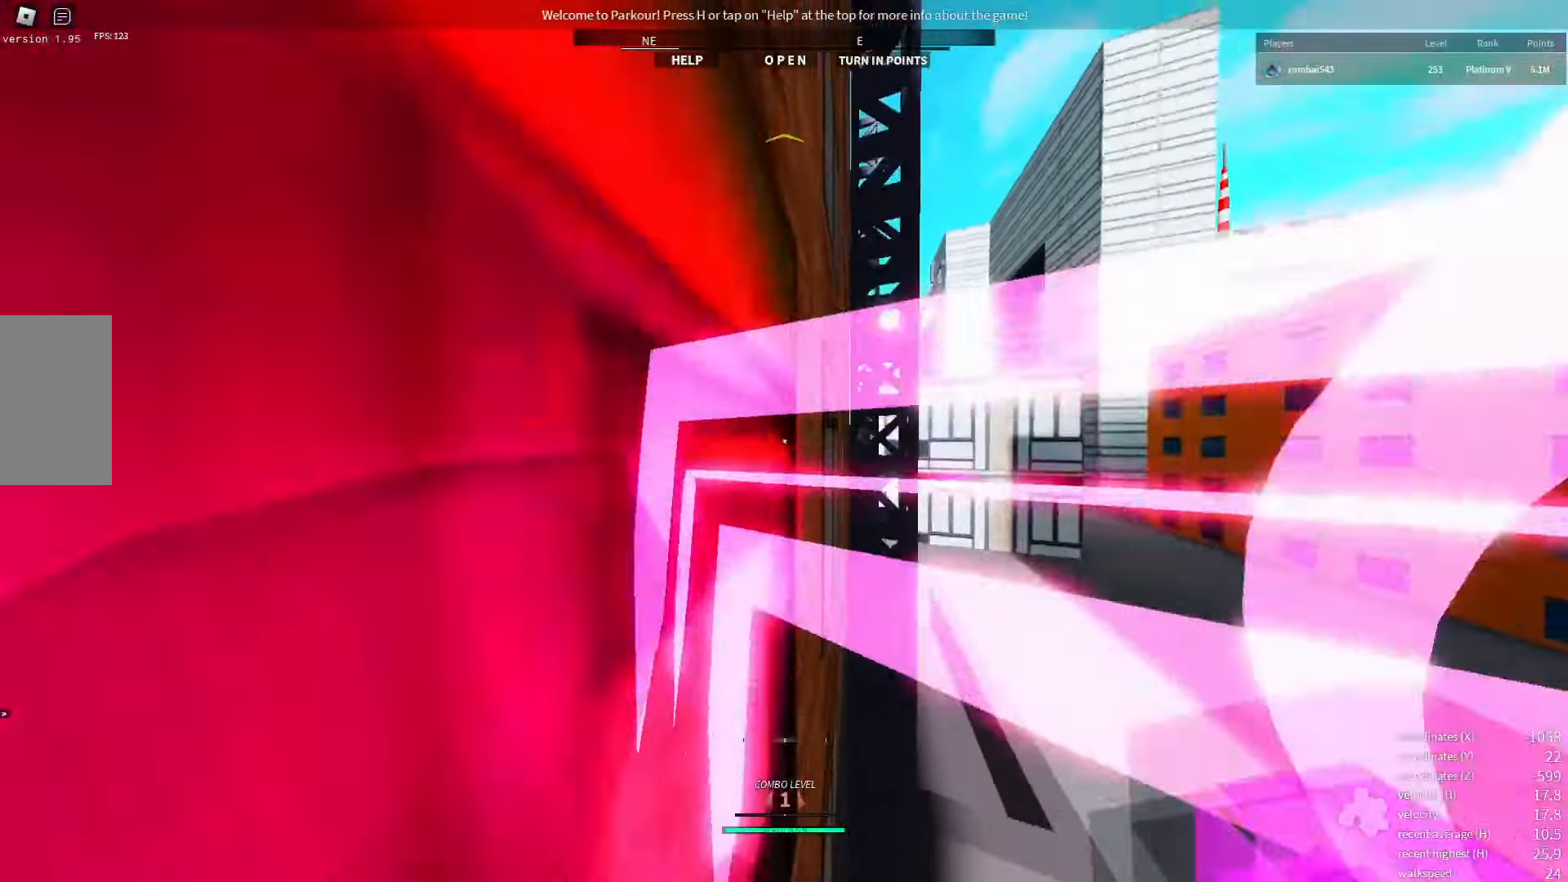
{"keys": [], "events": [[33, "space", "up"]]}
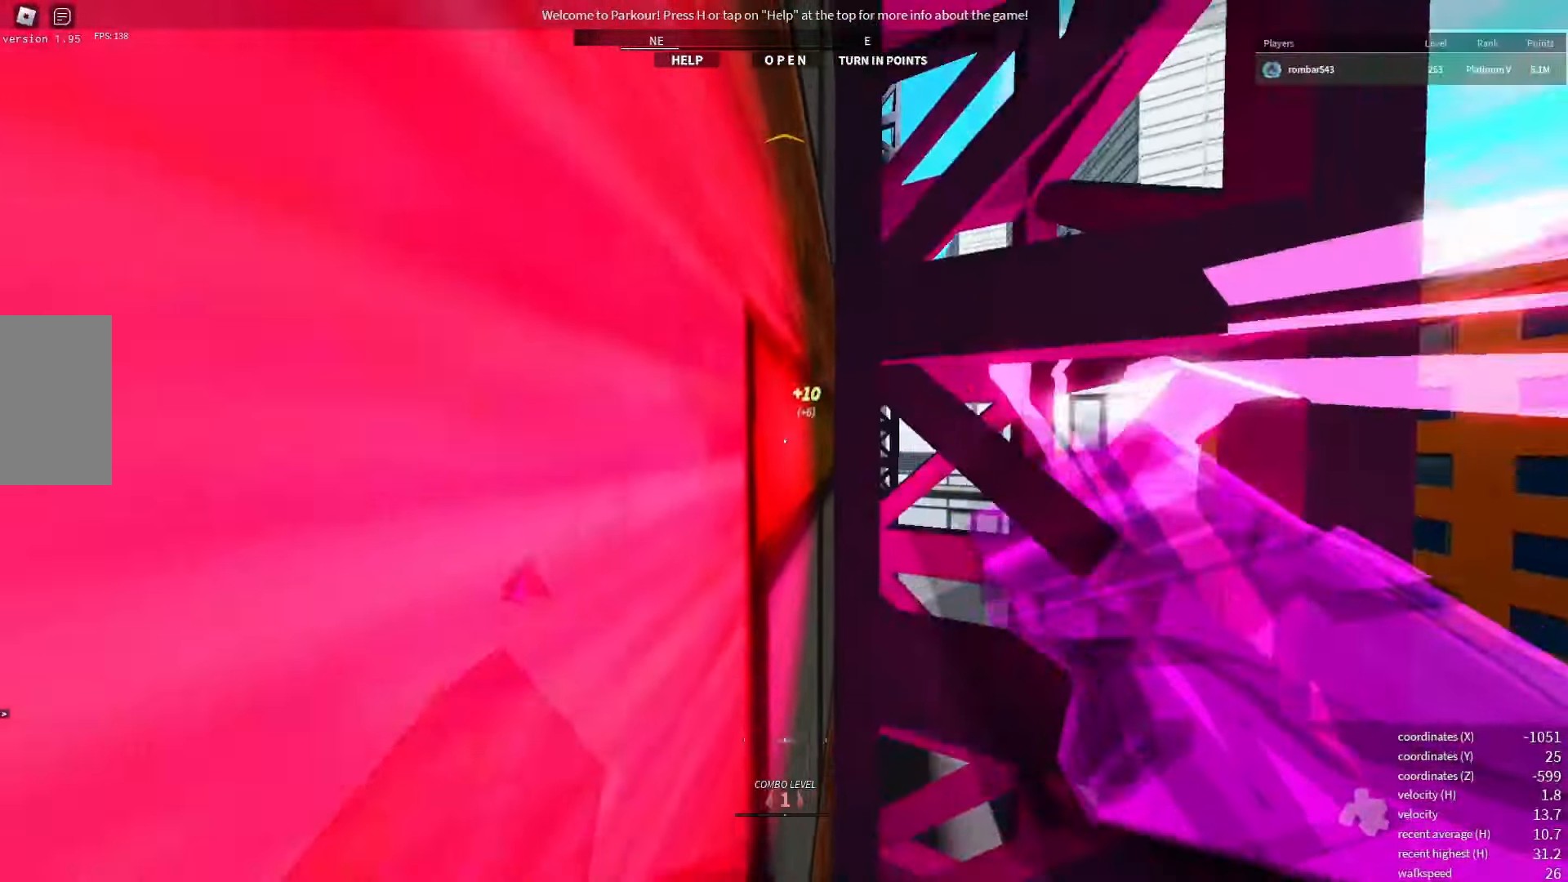
{"keys": [], "events": []}
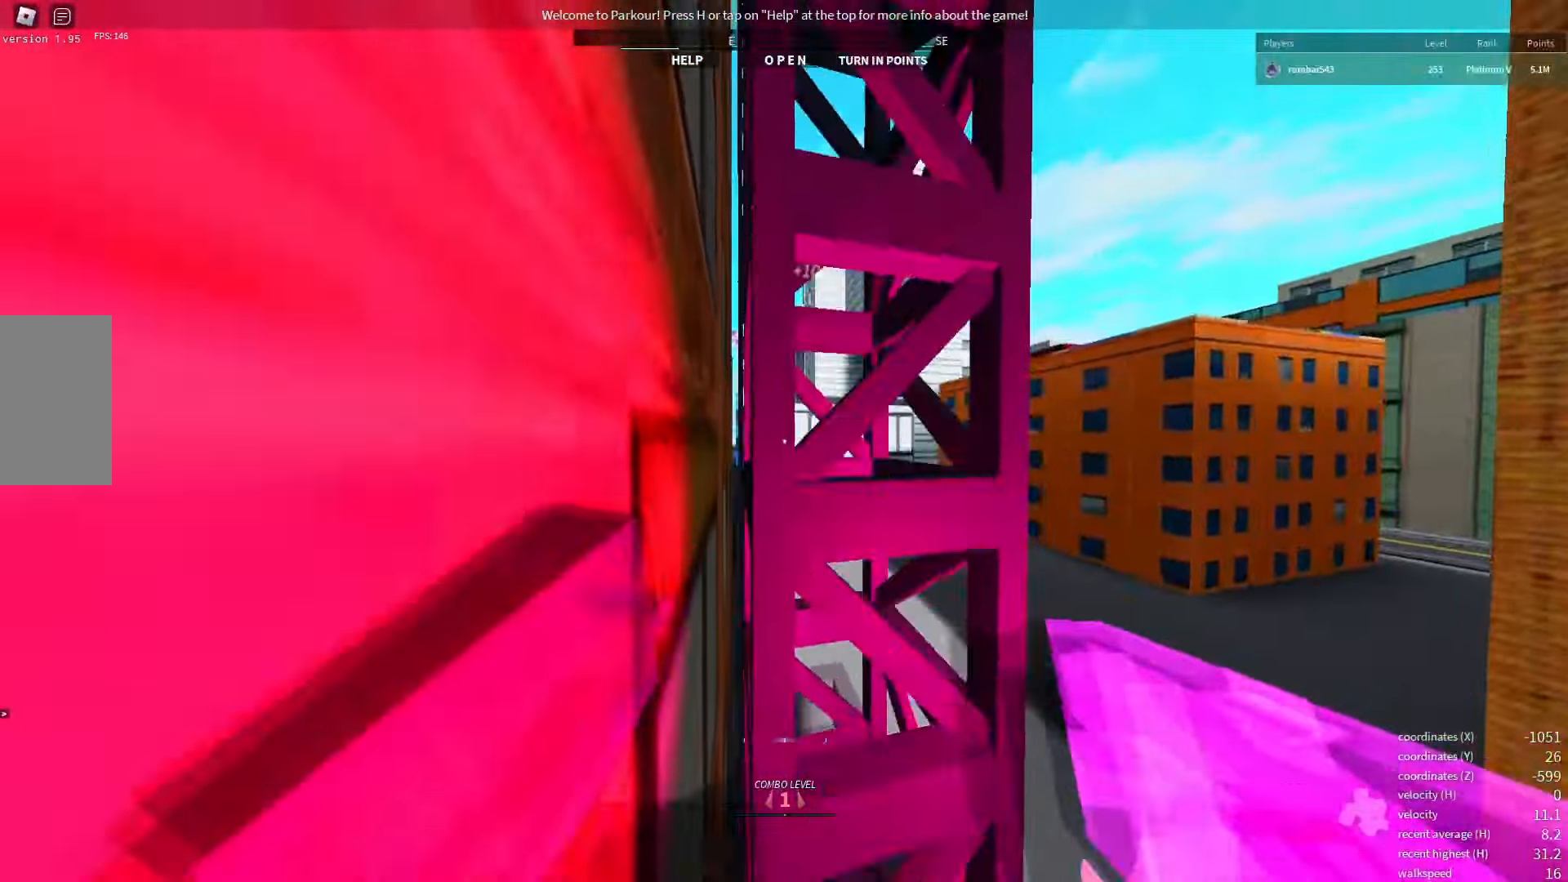
{"keys": ["space"], "events": [[450, "space", "down"]]}
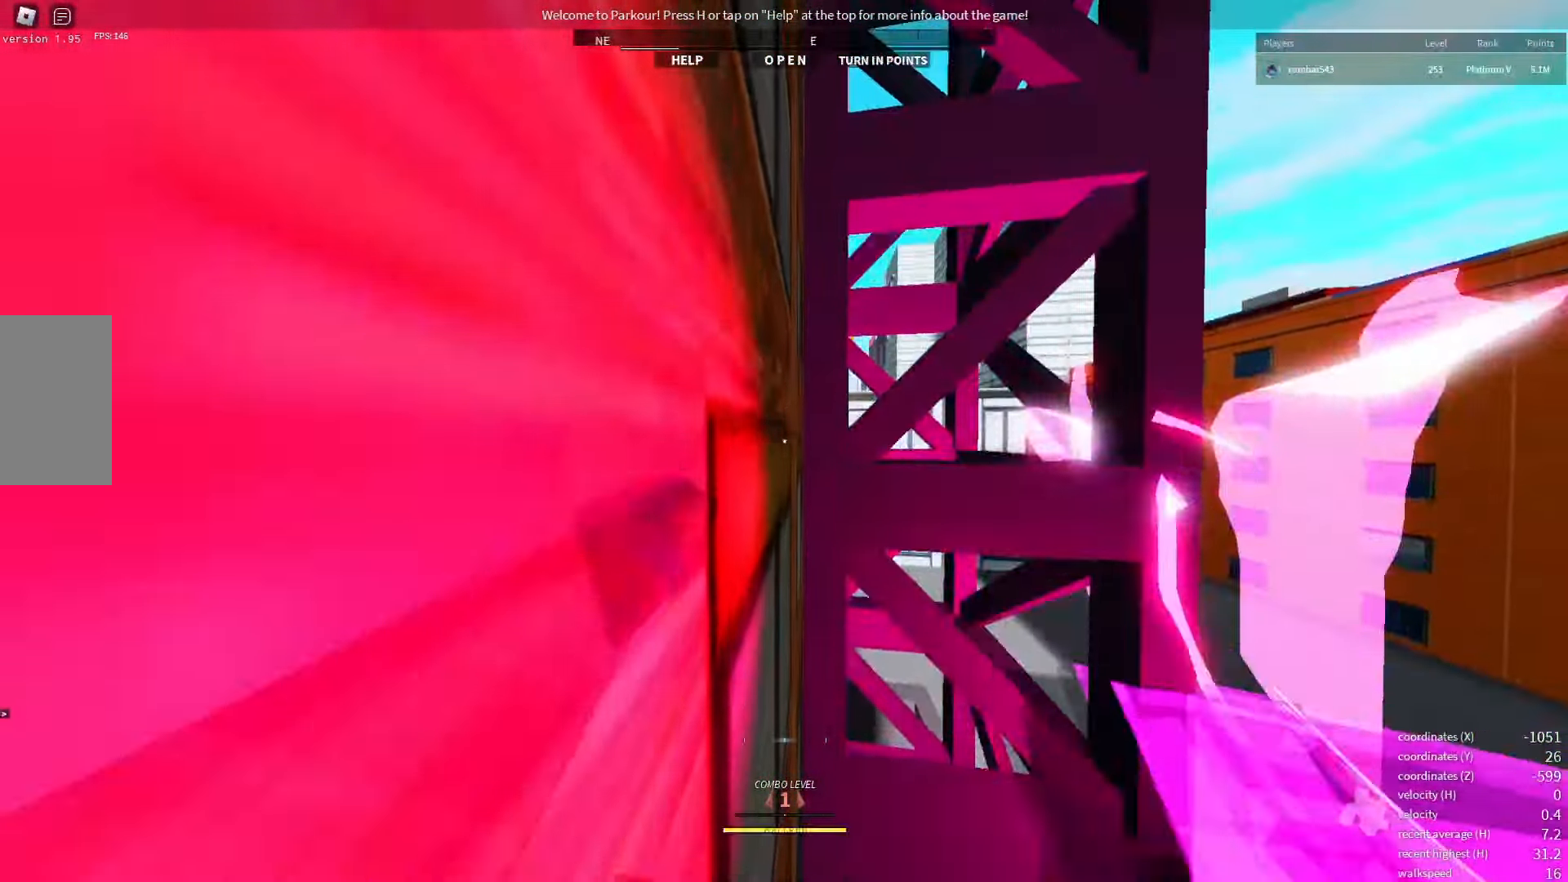
{"keys": [], "events": [[33, "space", "up"]]}
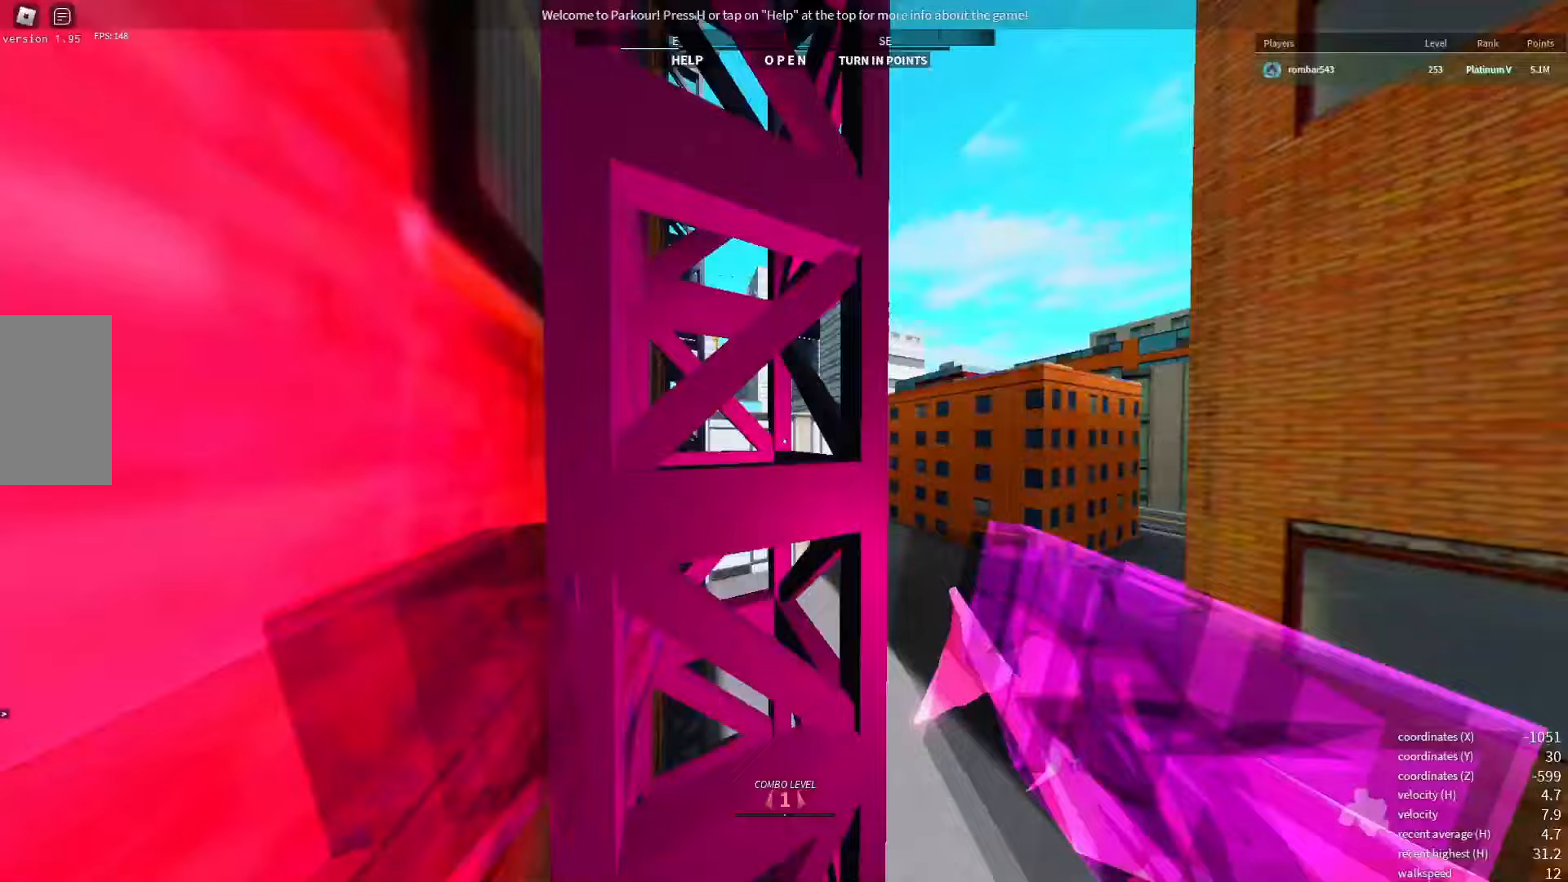
{"keys": [], "events": []}
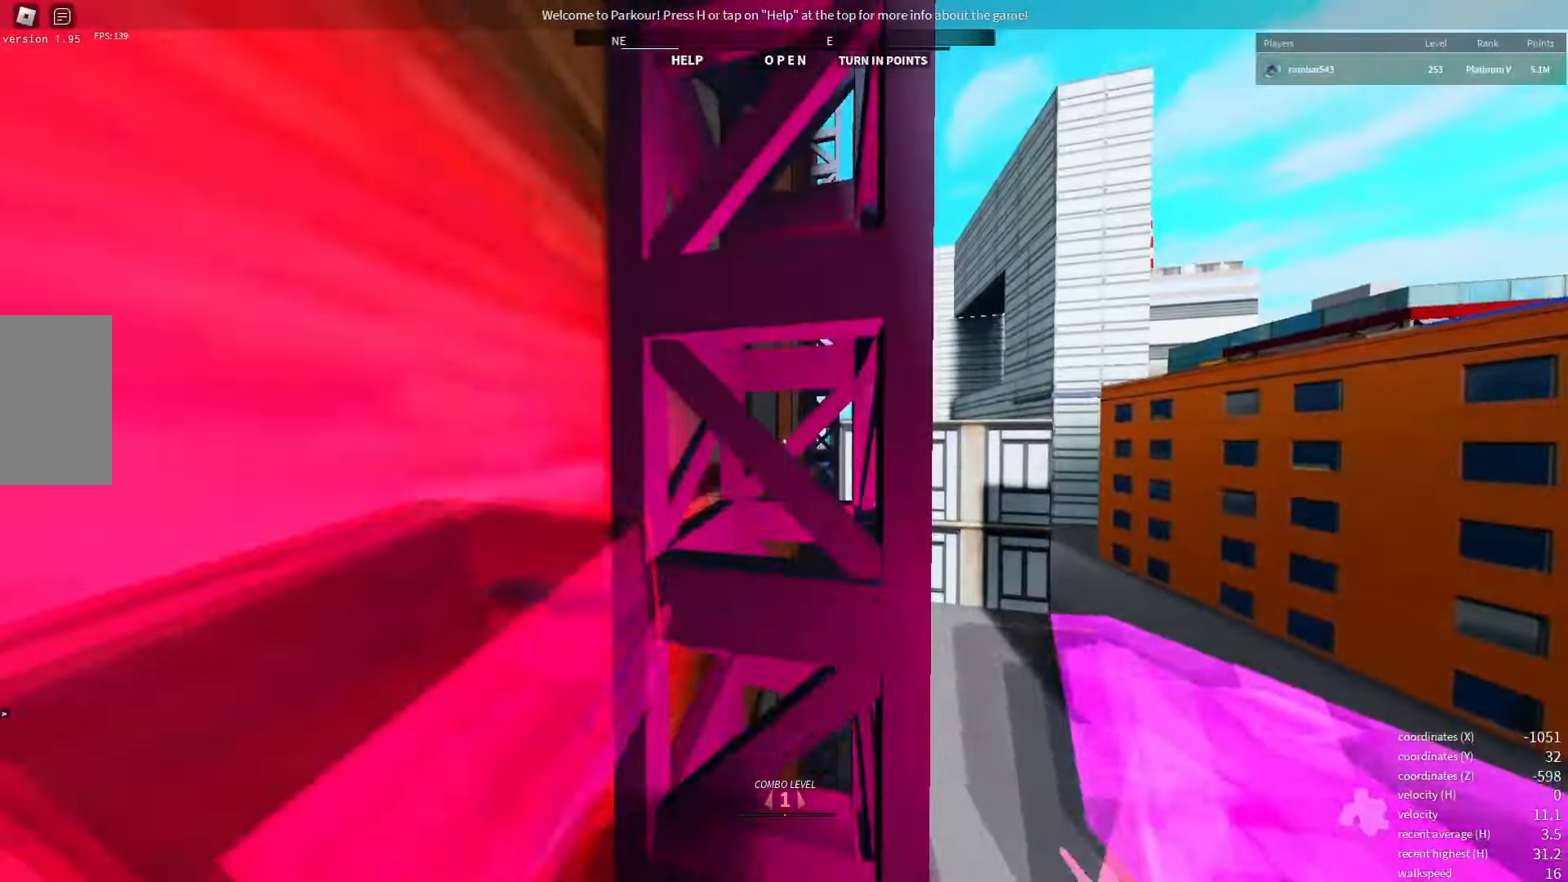
{"keys": [], "events": []}
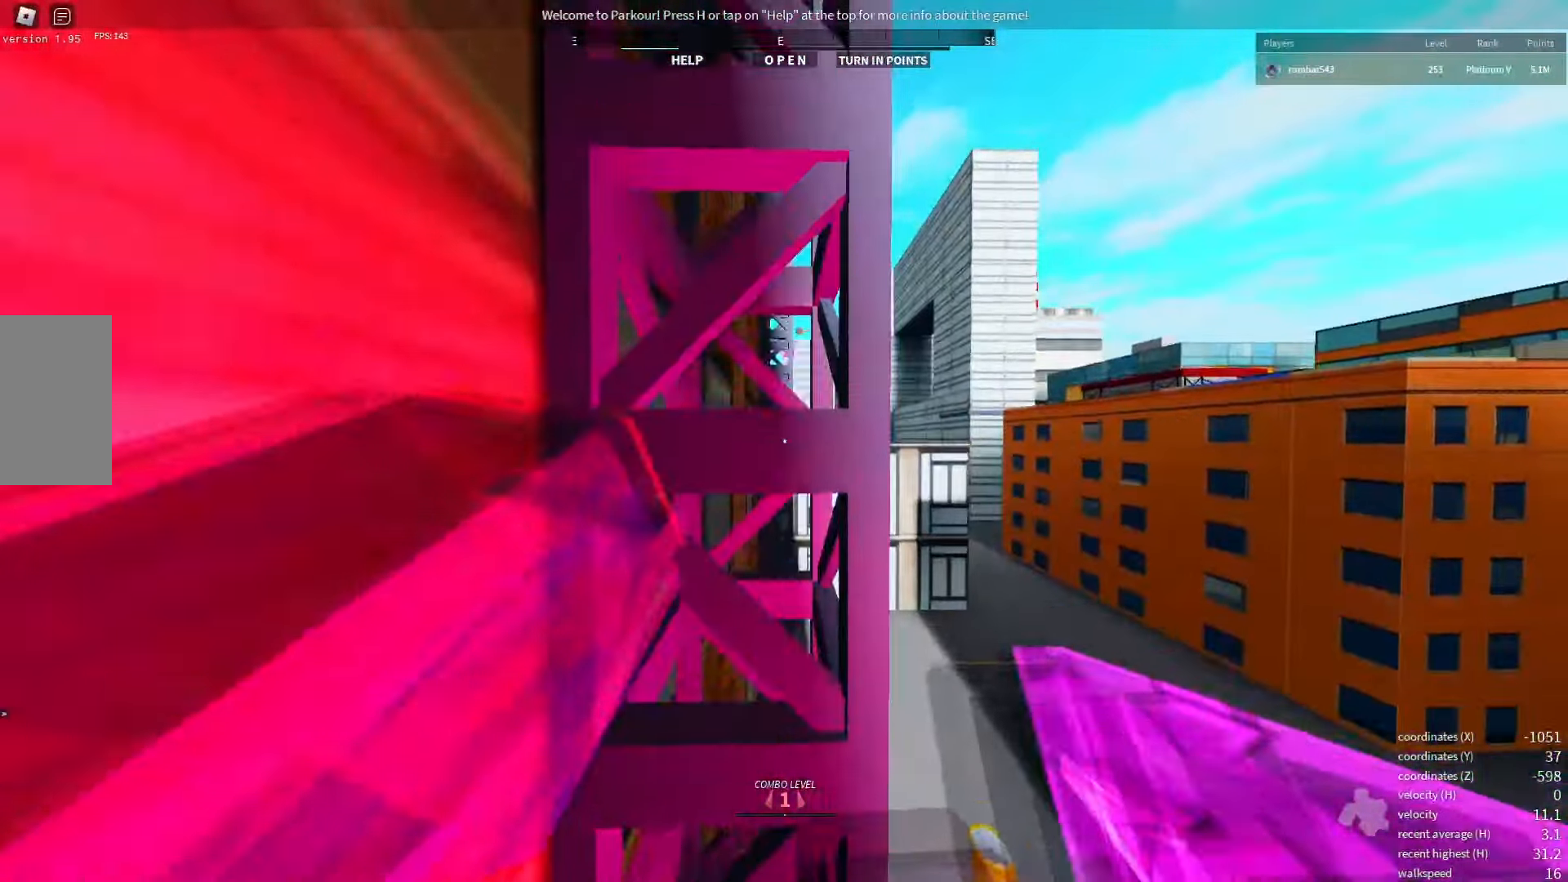
{"keys": [], "events": [[17, "space", "down"], [67, "space", "up"]]}
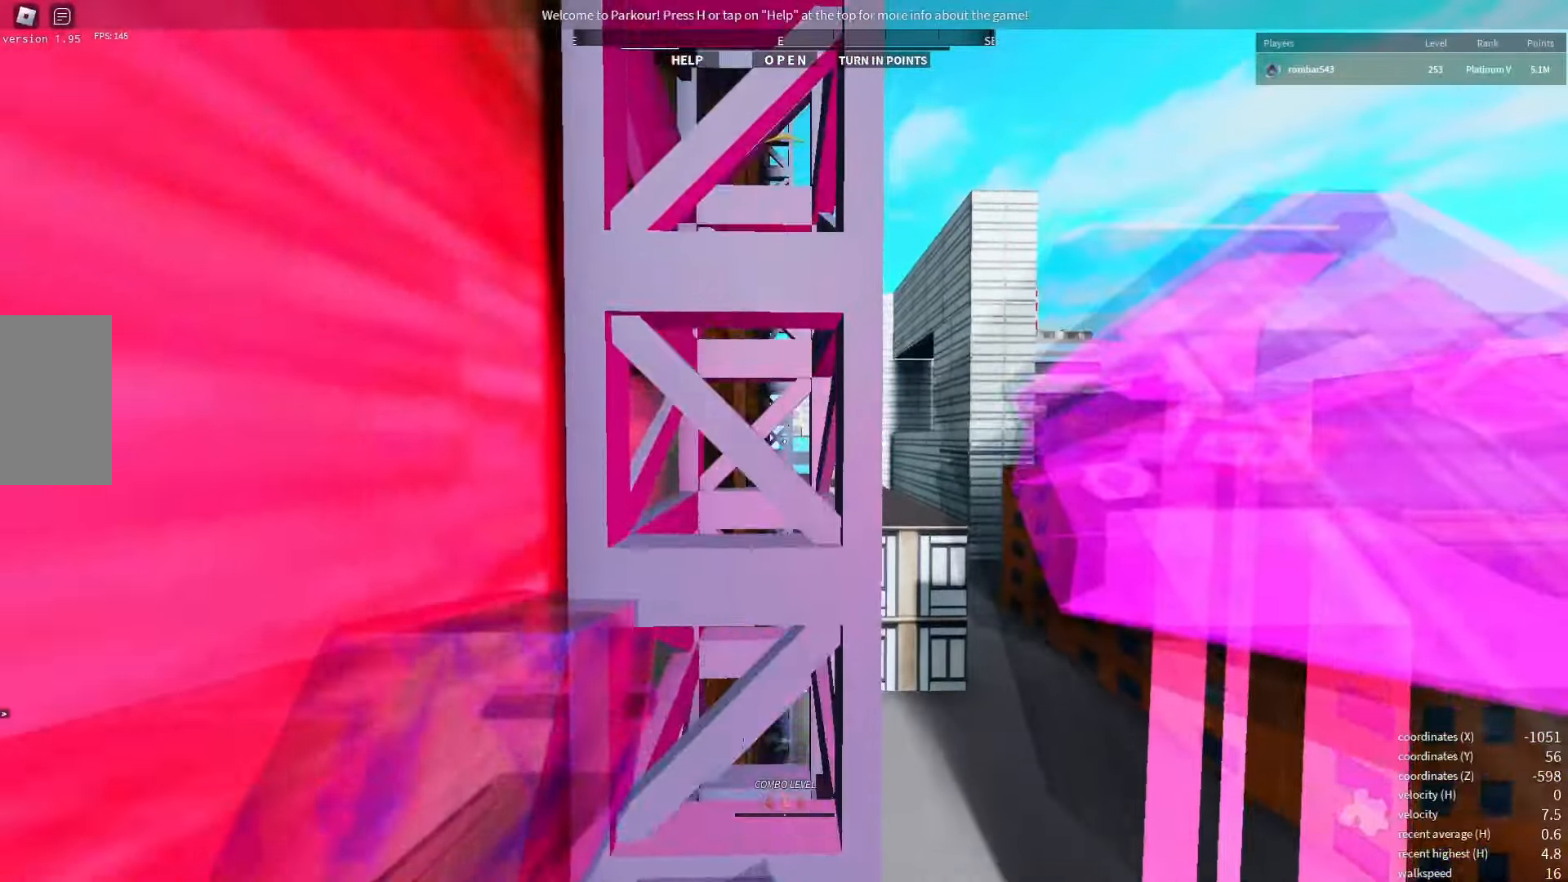
{"keys": [], "events": []}